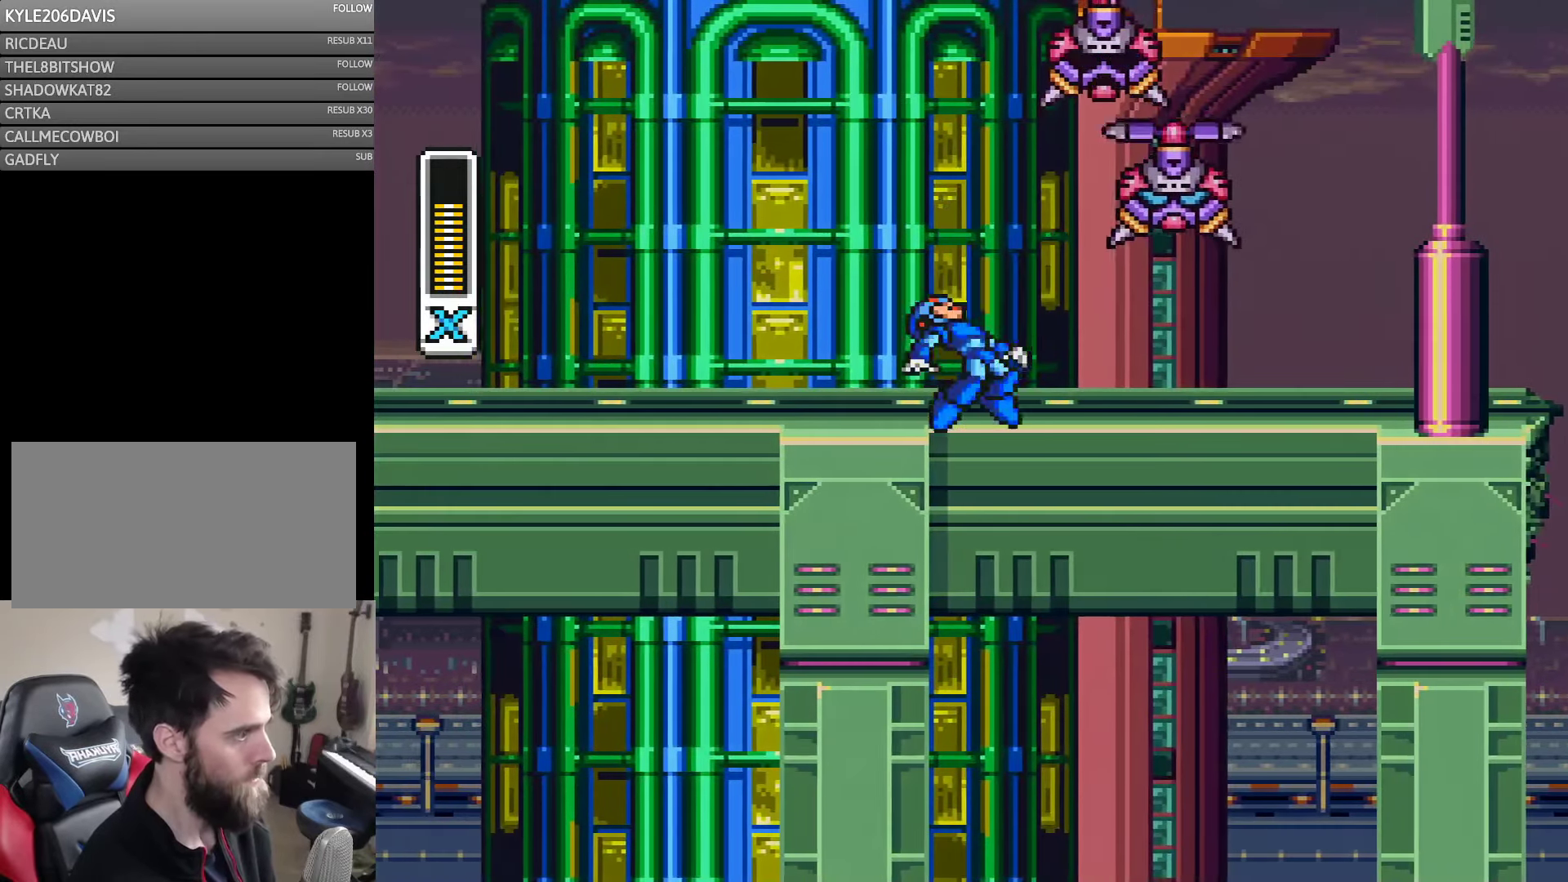
Gameplay with a controller (Nintendo layout); each line is a JSON object with the inputs held at the frame after it. "events" lists button and stick changes between this image and that frame as [ms after this image, input, new state], when the widget could be followed in between. Not read: L3 R3.
{"buttons": ["B"], "events": [[50, "Y", "down"], [100, "DPAD_RIGHT", "up"], [100, "Y", "up"], [433, "B", "down"]]}
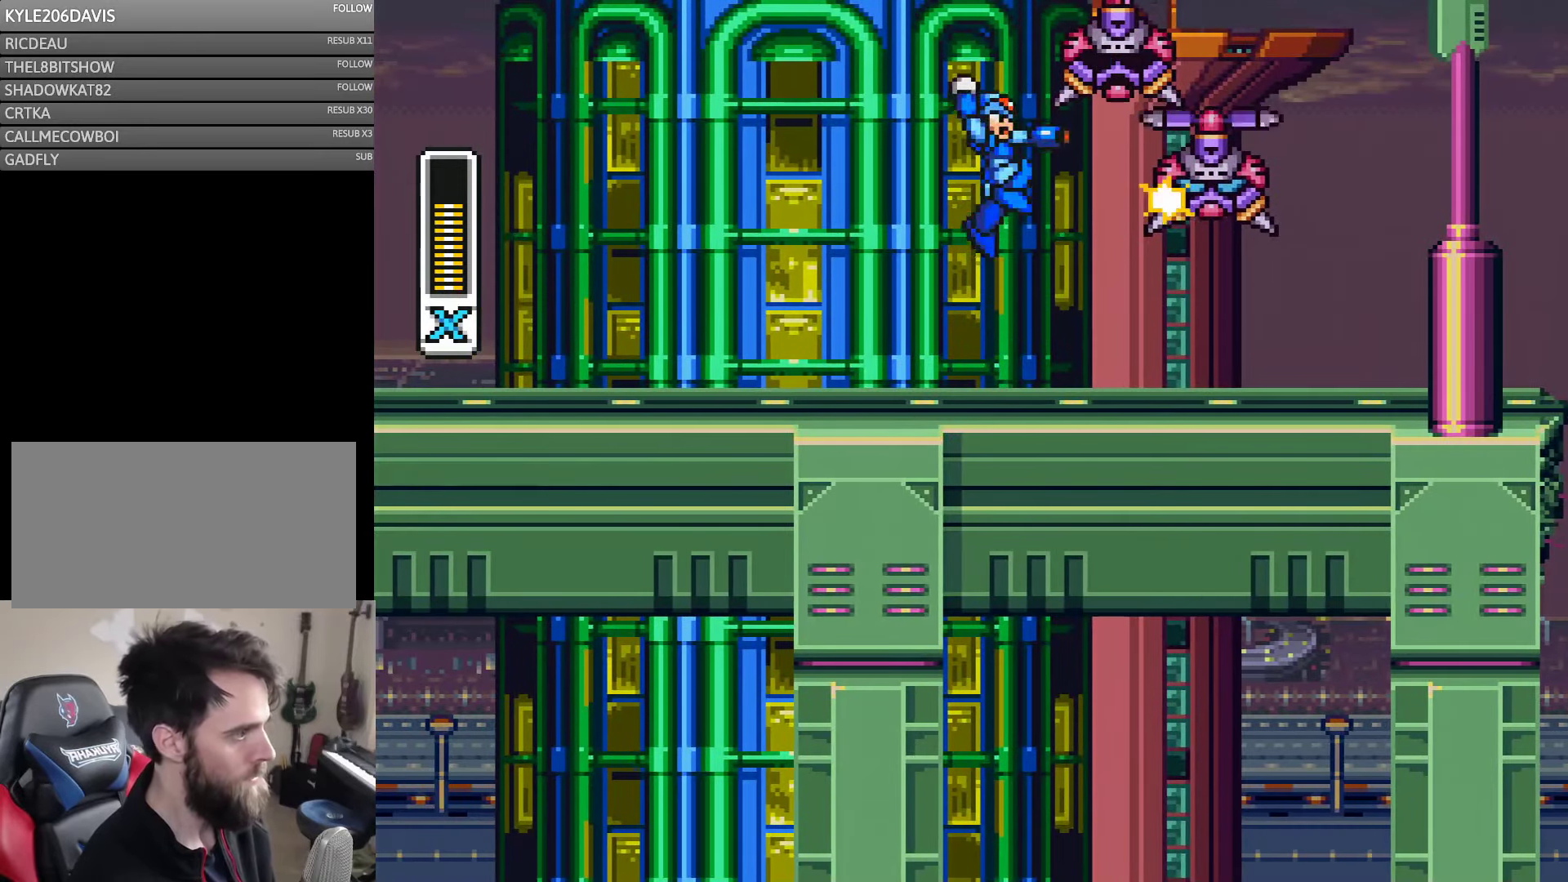
{"buttons": ["B", "DPAD_LEFT"], "events": [[33, "Y", "down"], [167, "B", "up"], [200, "Y", "up"], [350, "Y", "down"], [400, "DPAD_LEFT", "down"], [433, "Y", "up"], [500, "B", "down"]]}
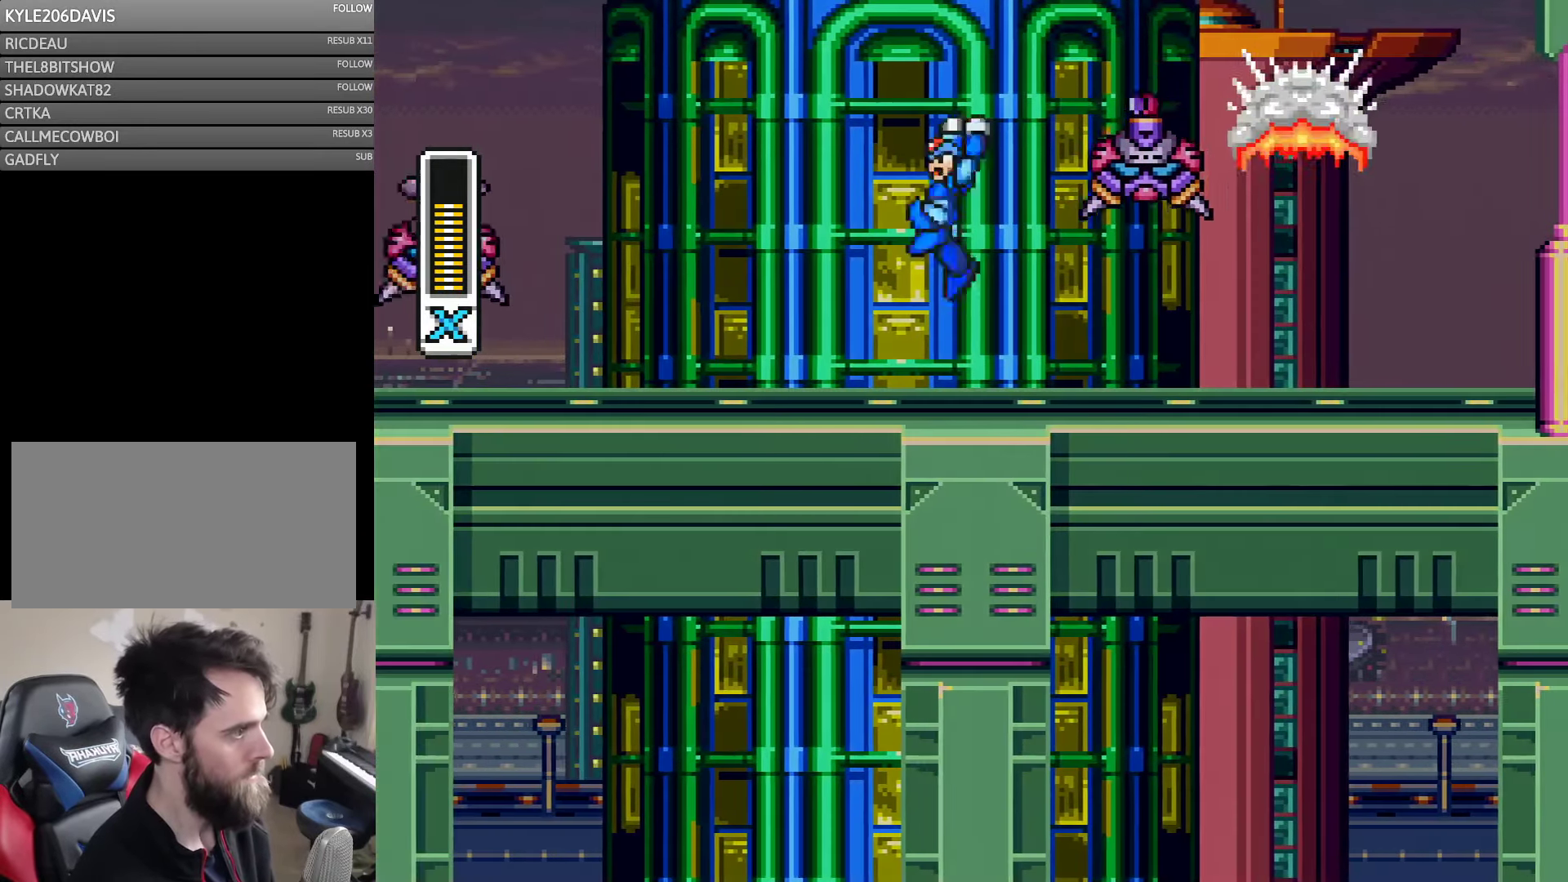
{"buttons": ["DPAD_RIGHT"], "events": [[167, "DPAD_LEFT", "up"], [167, "DPAD_RIGHT", "down"], [167, "Y", "down"], [233, "B", "up"], [267, "DPAD_RIGHT", "up"], [267, "Y", "up"], [333, "DPAD_LEFT", "down"], [333, "Y", "down"], [417, "Y", "up"], [500, "DPAD_LEFT", "up"], [500, "DPAD_RIGHT", "down"]]}
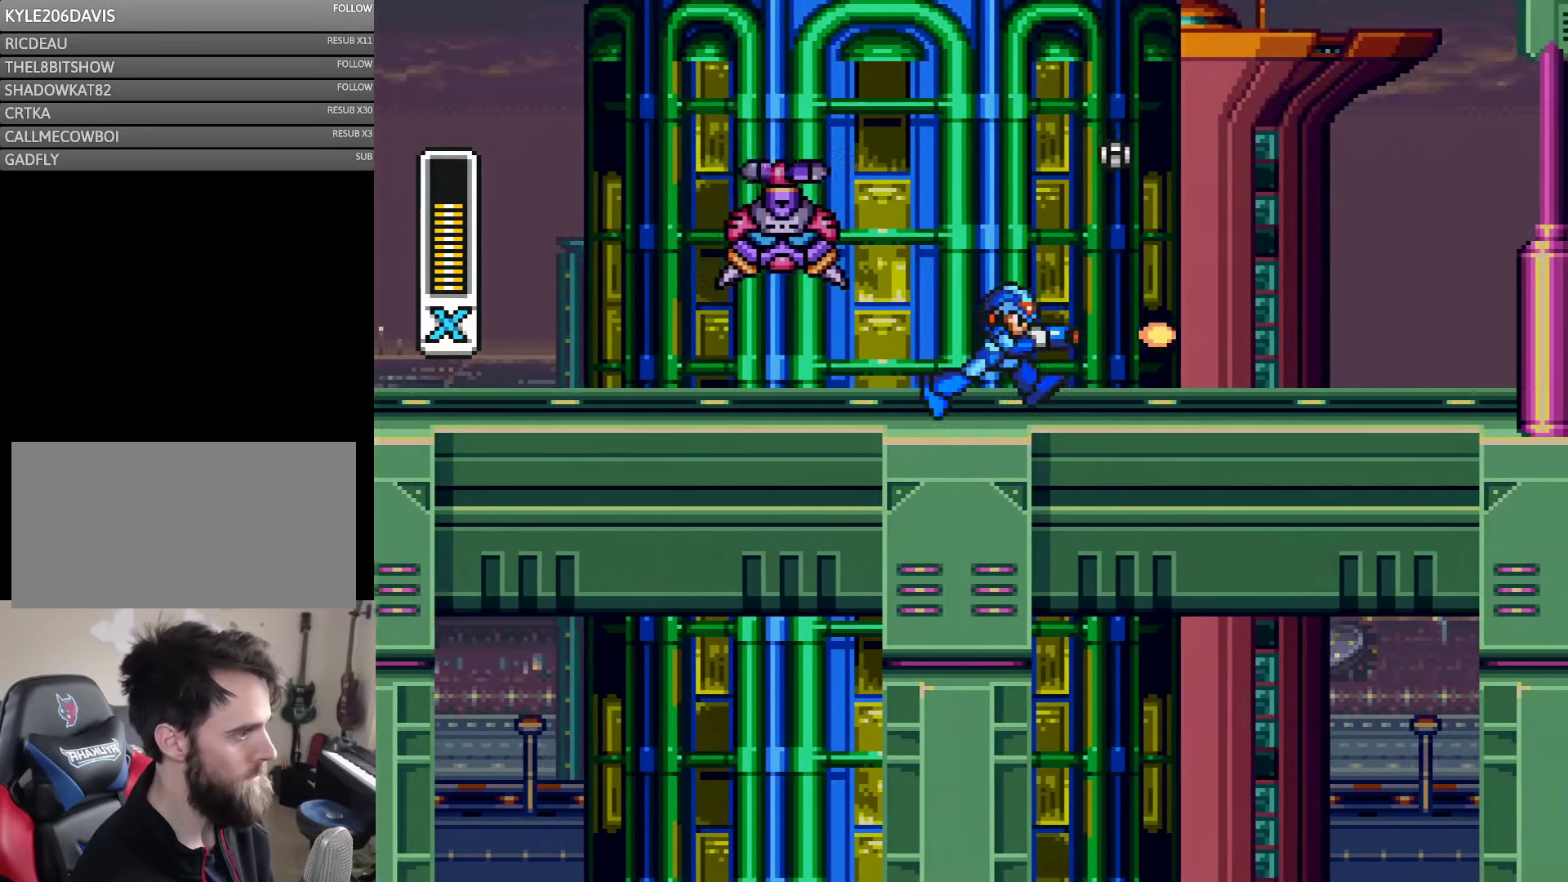
{"buttons": ["Y", "DPAD_RIGHT"], "events": [[67, "Y", "down"]]}
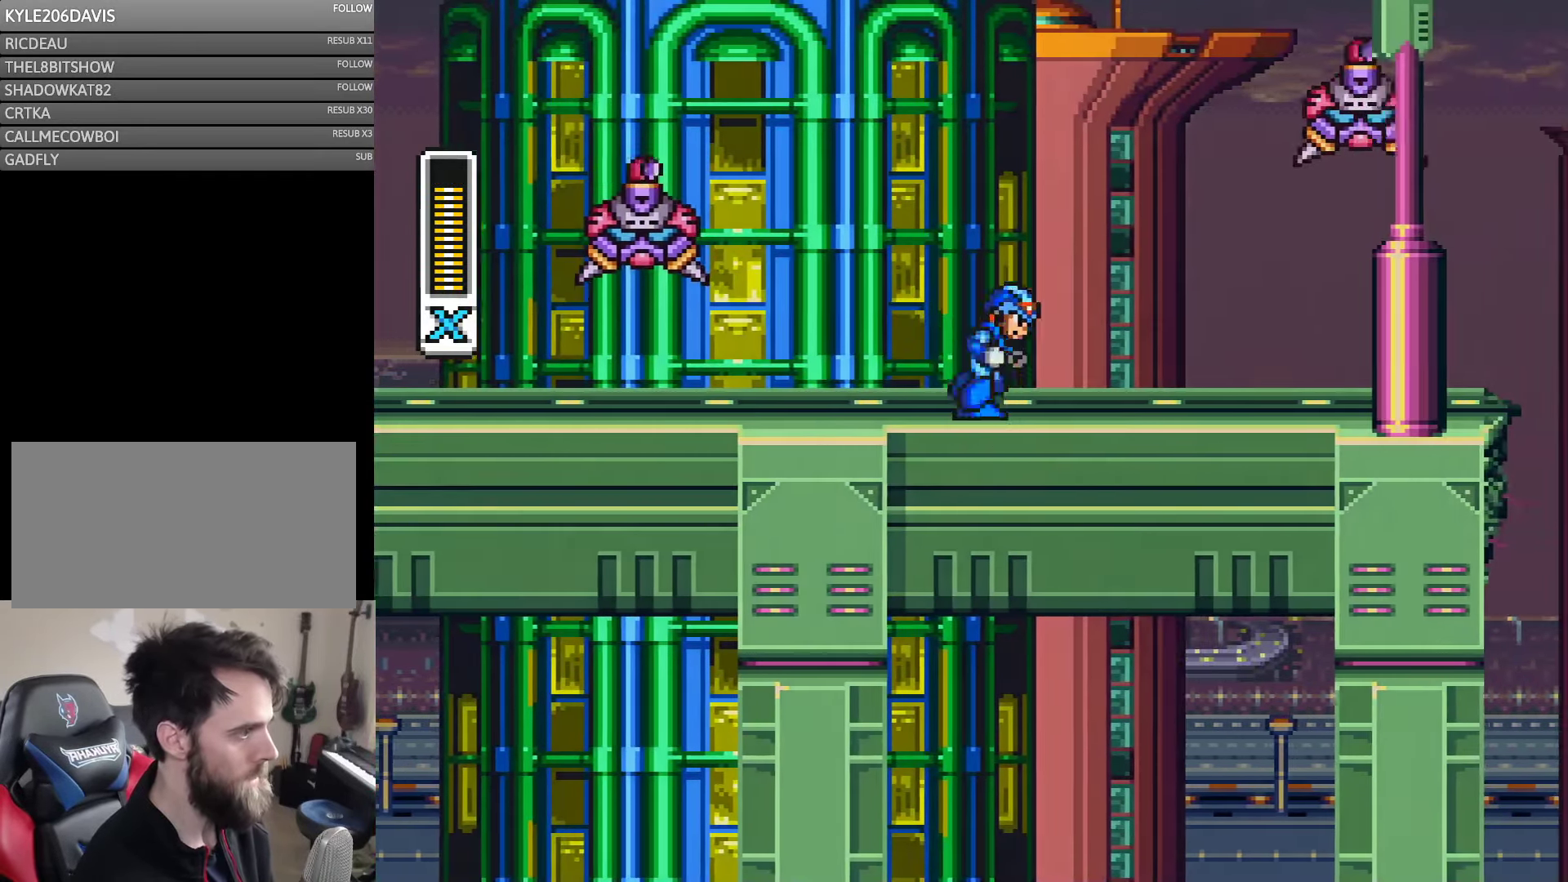
{"buttons": ["Y", "DPAD_RIGHT"]}
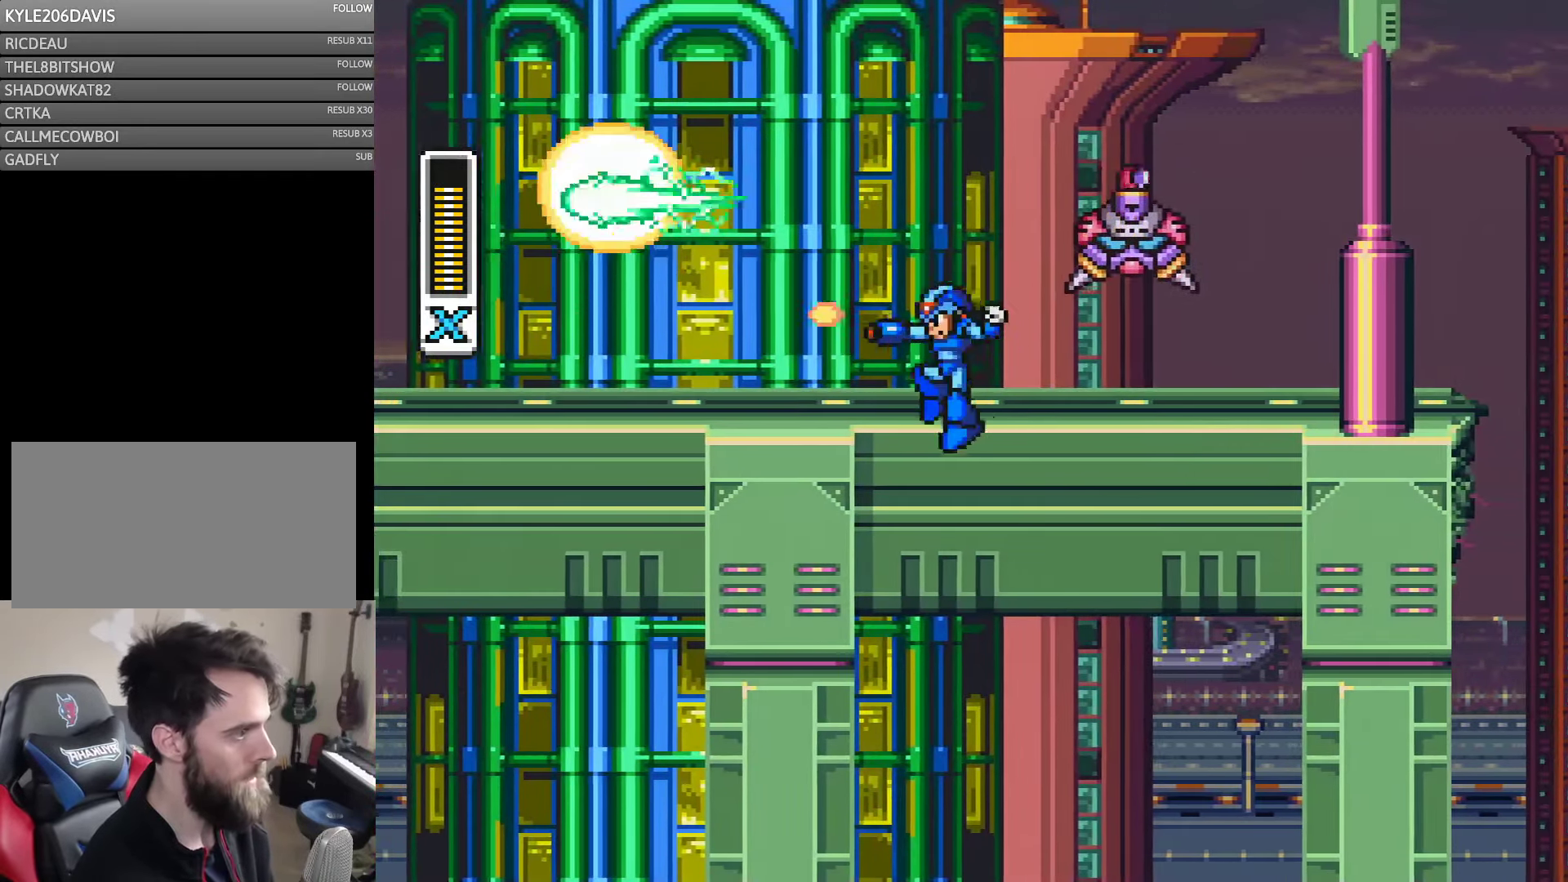
{"buttons": ["B"], "events": [[33, "DPAD_RIGHT", "up"], [33, "Y", "up"], [50, "DPAD_LEFT", "down"], [100, "Y", "down"], [200, "Y", "up"], [233, "DPAD_LEFT", "up"], [233, "DPAD_RIGHT", "down"], [283, "Y", "down"], [317, "DPAD_RIGHT", "up"], [367, "Y", "up"], [433, "B", "down"]]}
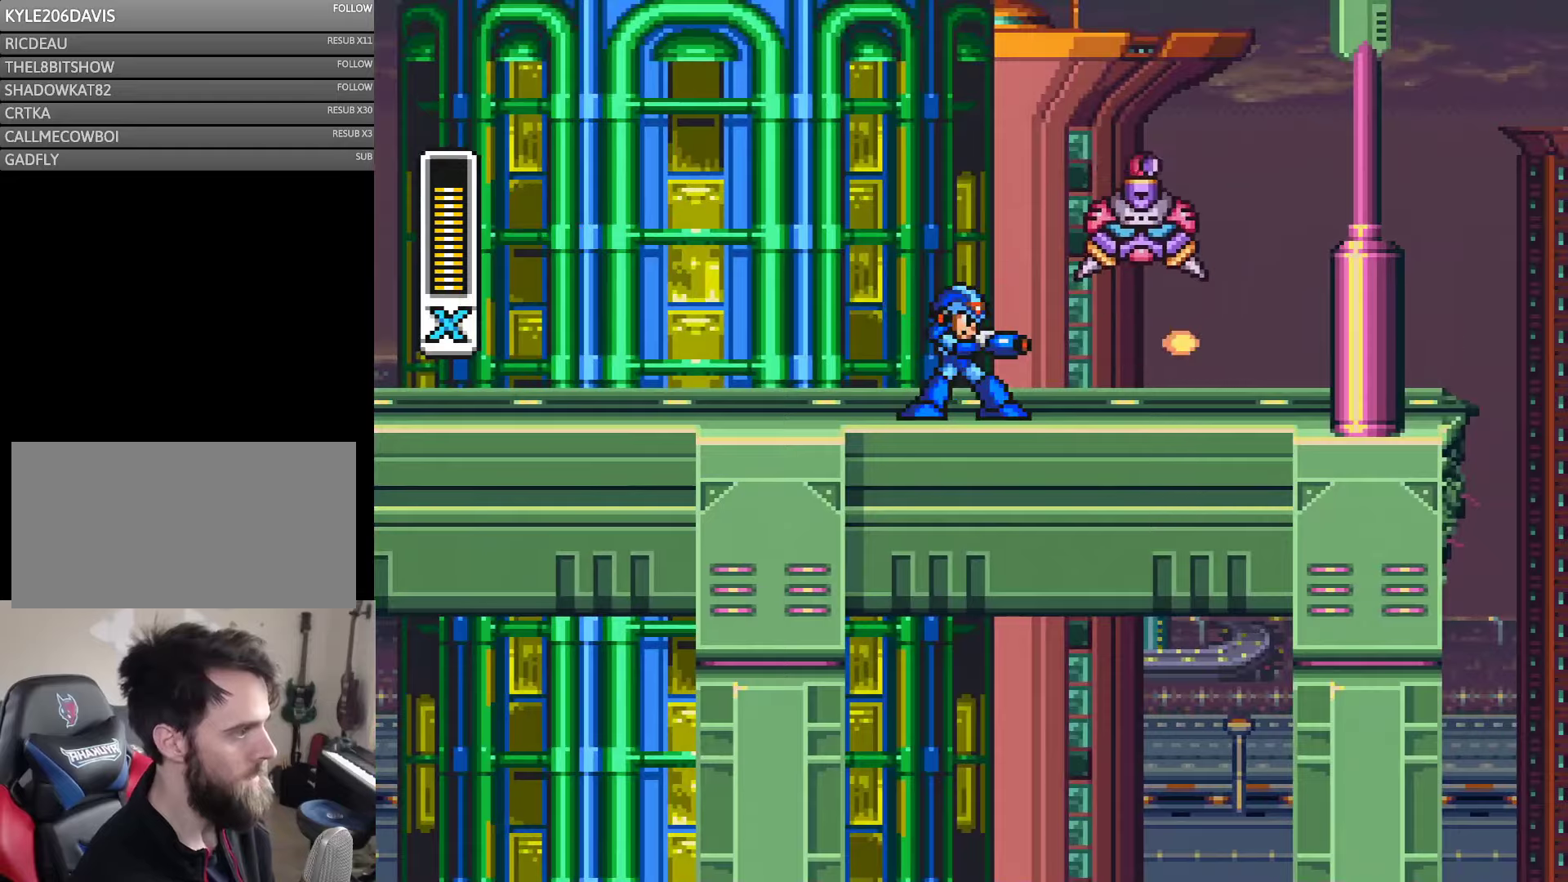
{"buttons": ["Y"], "events": [[17, "Y", "down"], [50, "B", "up"], [100, "Y", "up"], [184, "Y", "down"], [234, "B", "down"], [250, "Y", "up"], [367, "B", "up"], [367, "Y", "down"], [434, "Y", "up"], [484, "Y", "down"]]}
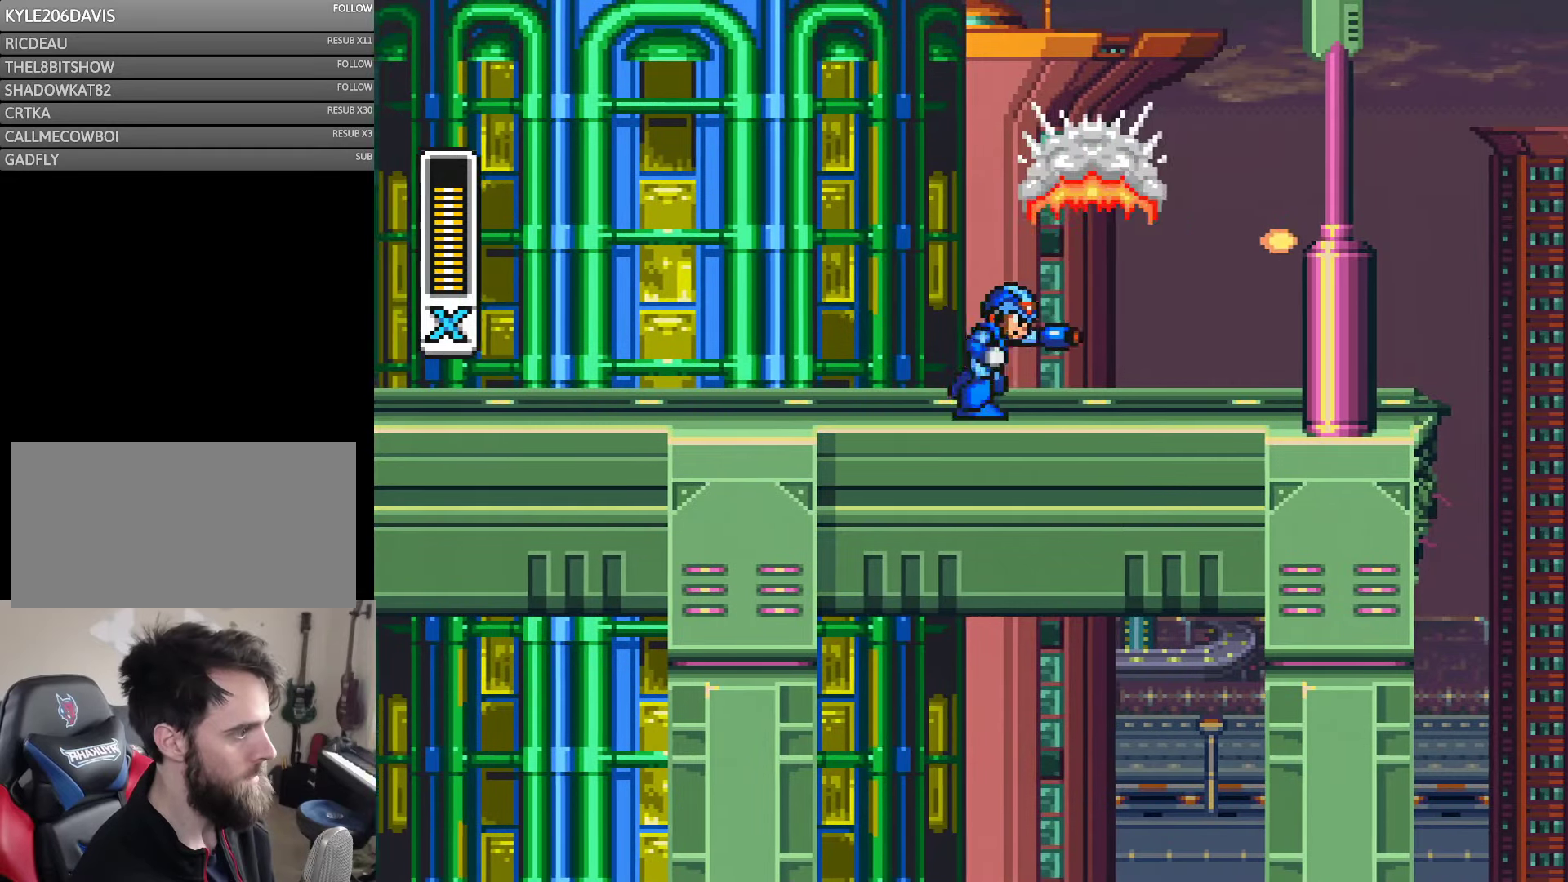
{"buttons": ["Y", "DPAD_RIGHT"], "events": [[100, "DPAD_RIGHT", "down"], [150, "B", "down"], [150, "DPAD_UP", "down"], [217, "DPAD_UP", "up"], [300, "B", "up"]]}
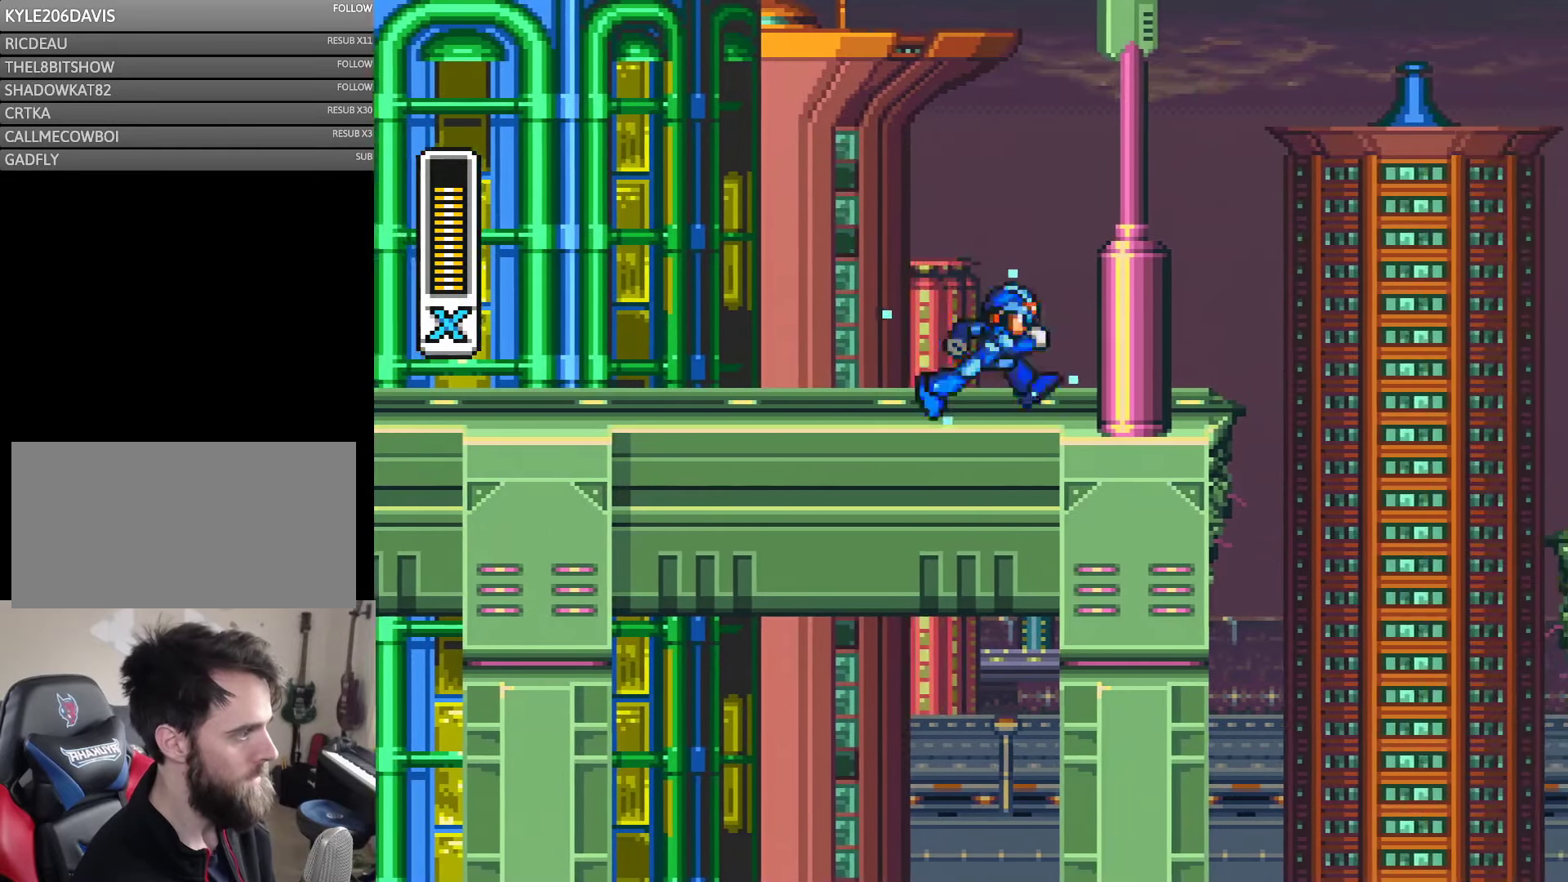
{"buttons": ["Y", "DPAD_RIGHT"], "events": []}
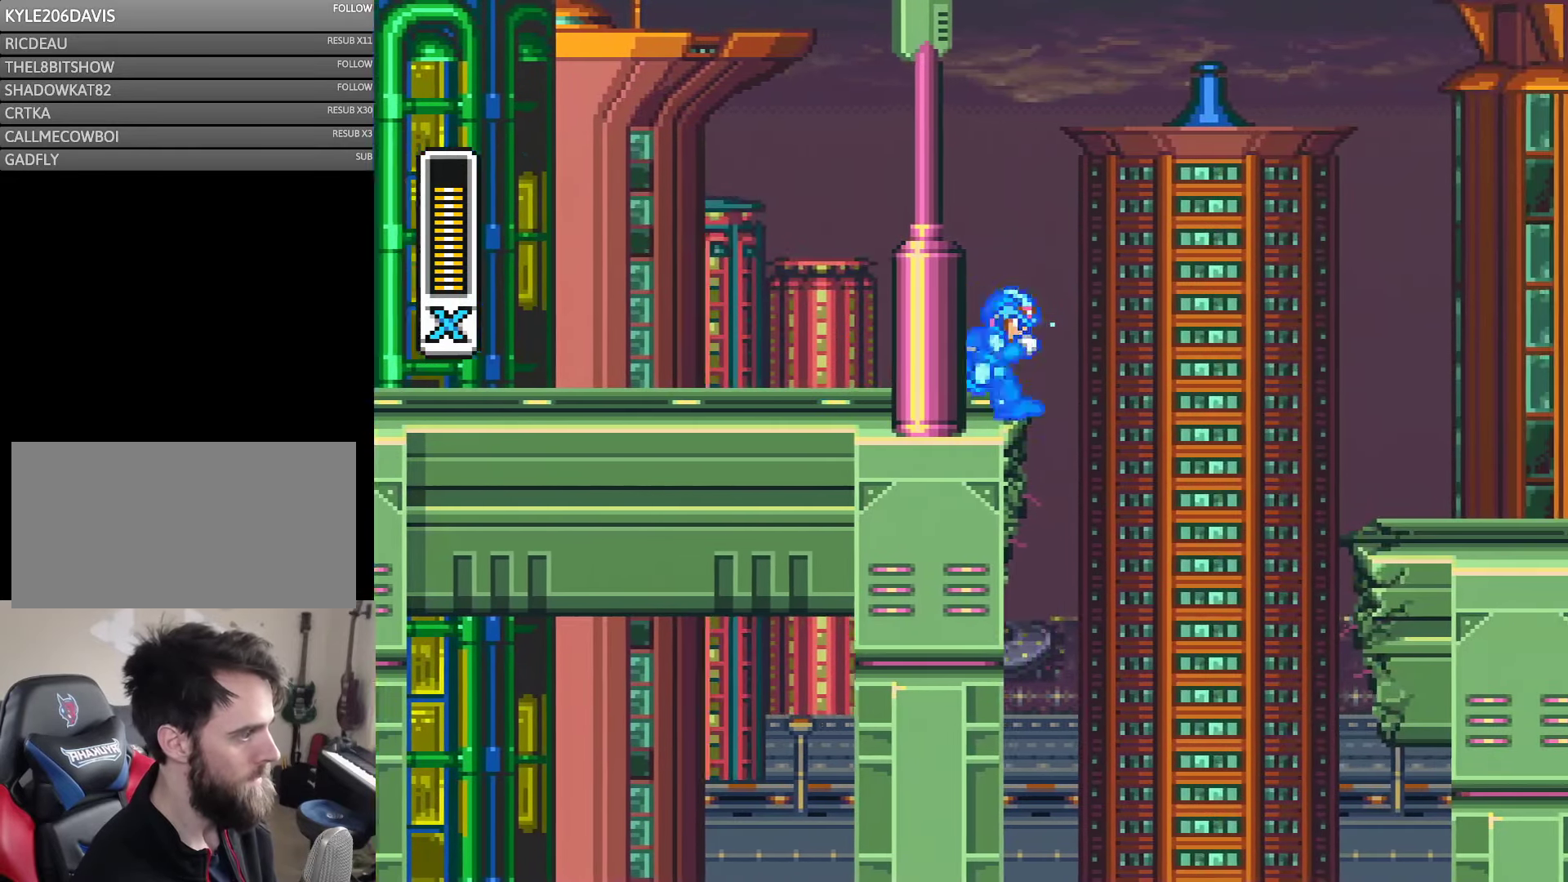
{"buttons": ["B", "Y", "DPAD_RIGHT"], "events": [[184, "B", "down"]]}
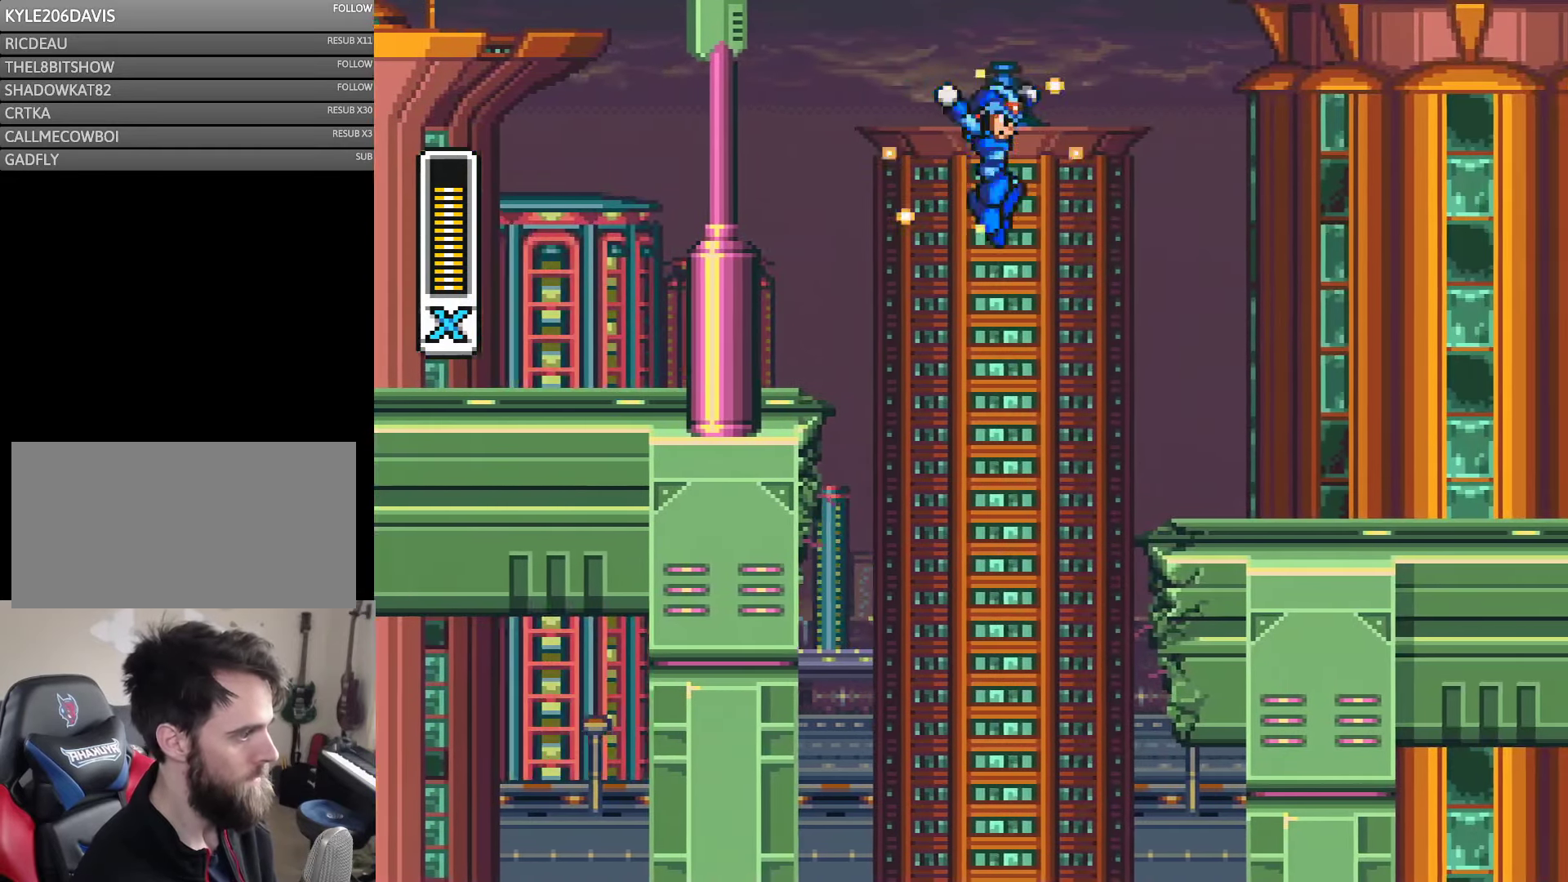
{"buttons": ["Y", "DPAD_RIGHT"], "events": [[384, "B", "up"]]}
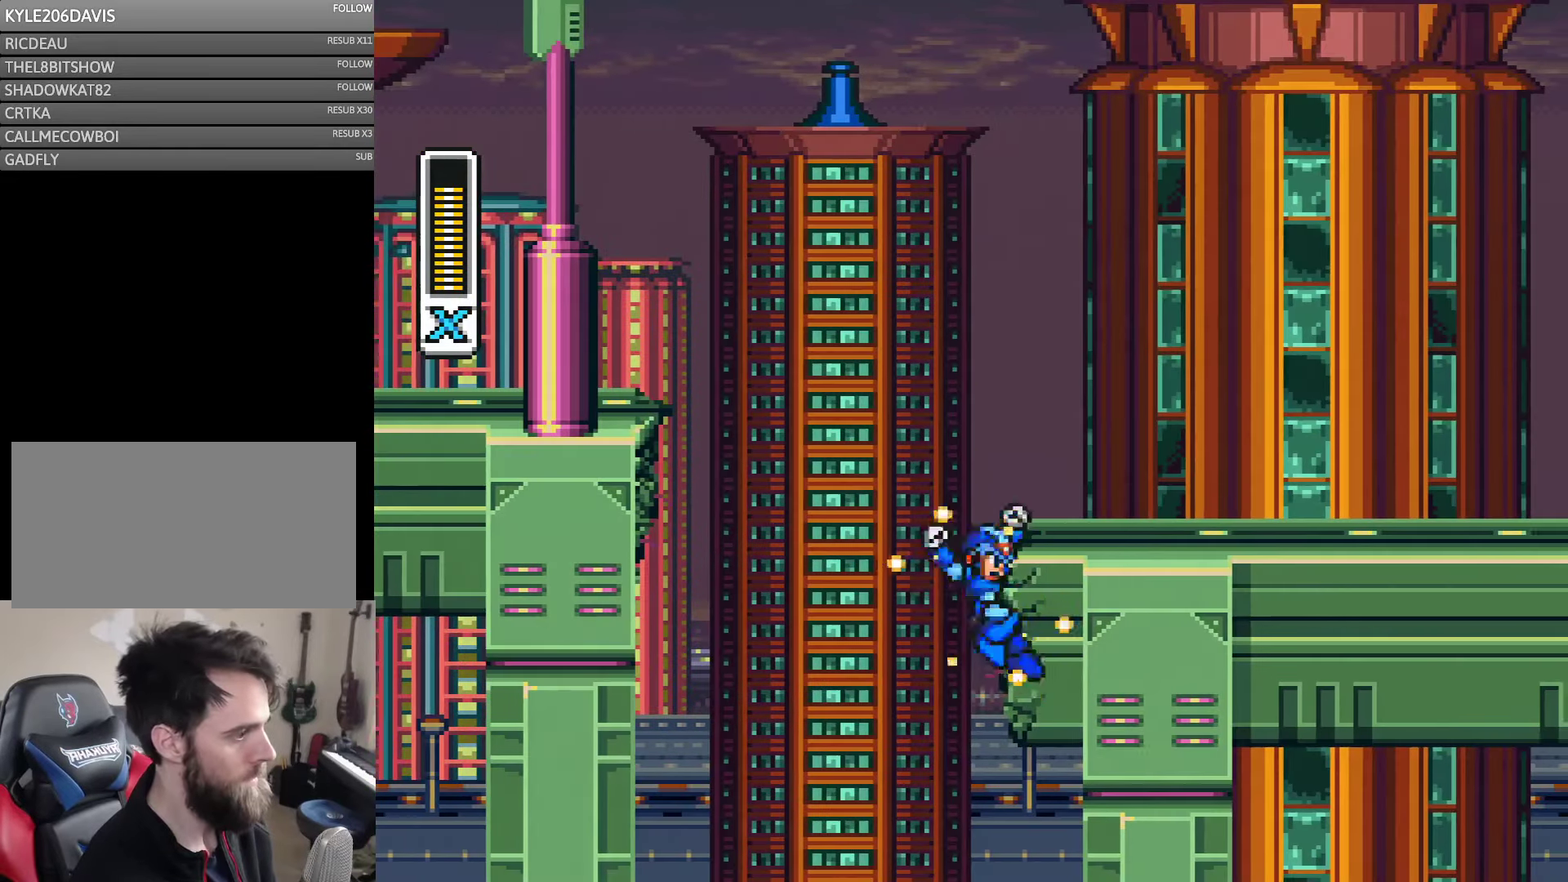
{"buttons": ["B", "Y", "DPAD_RIGHT"], "events": [[50, "B", "down"]]}
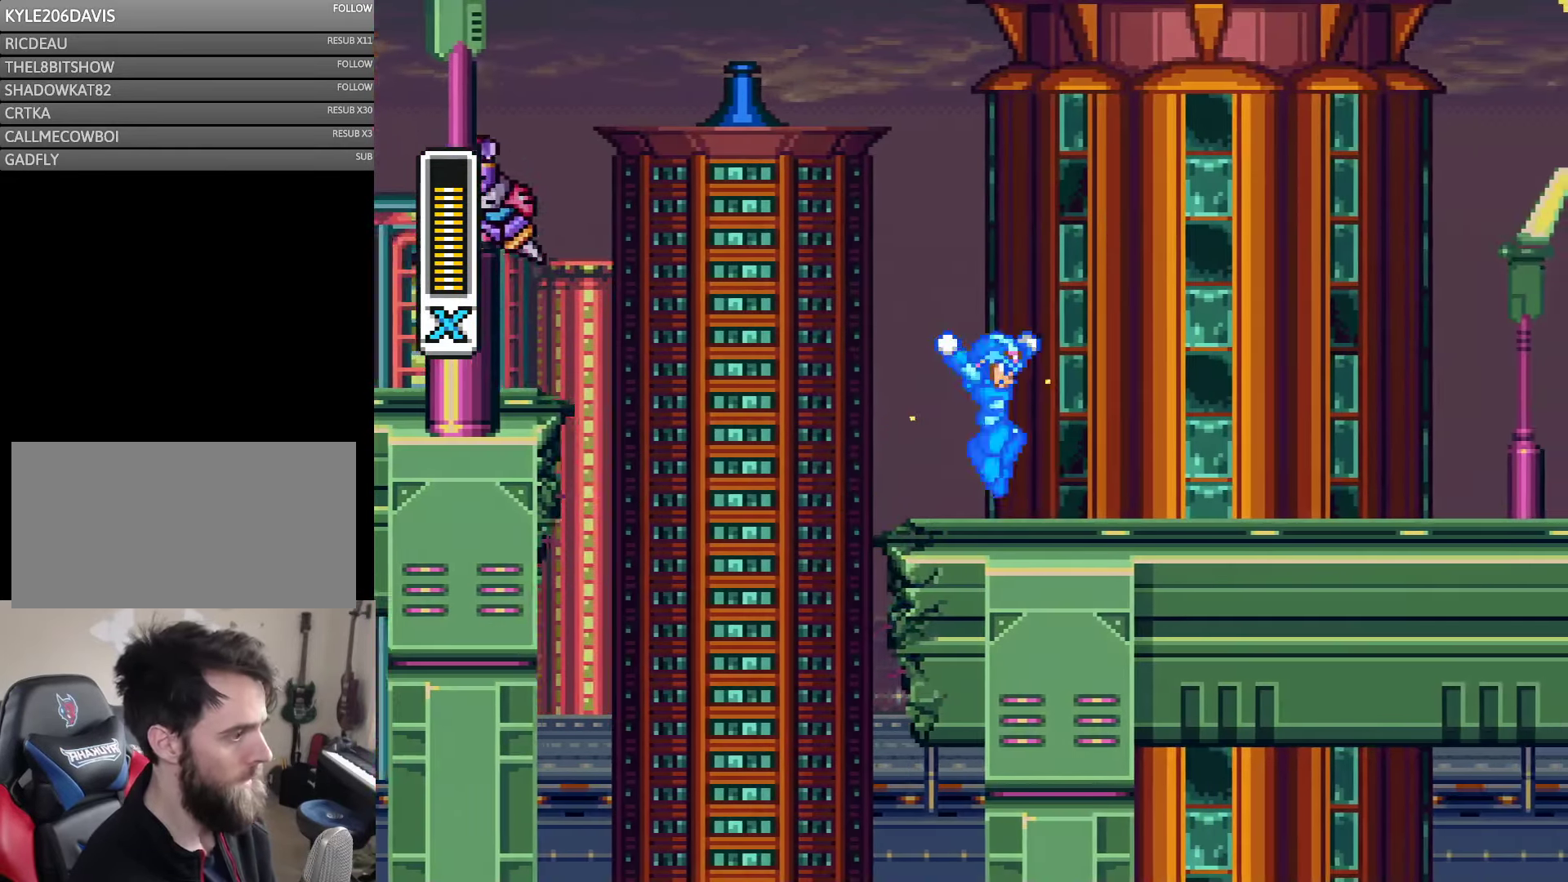
{"buttons": ["Y", "DPAD_RIGHT"], "events": [[50, "B", "up"]]}
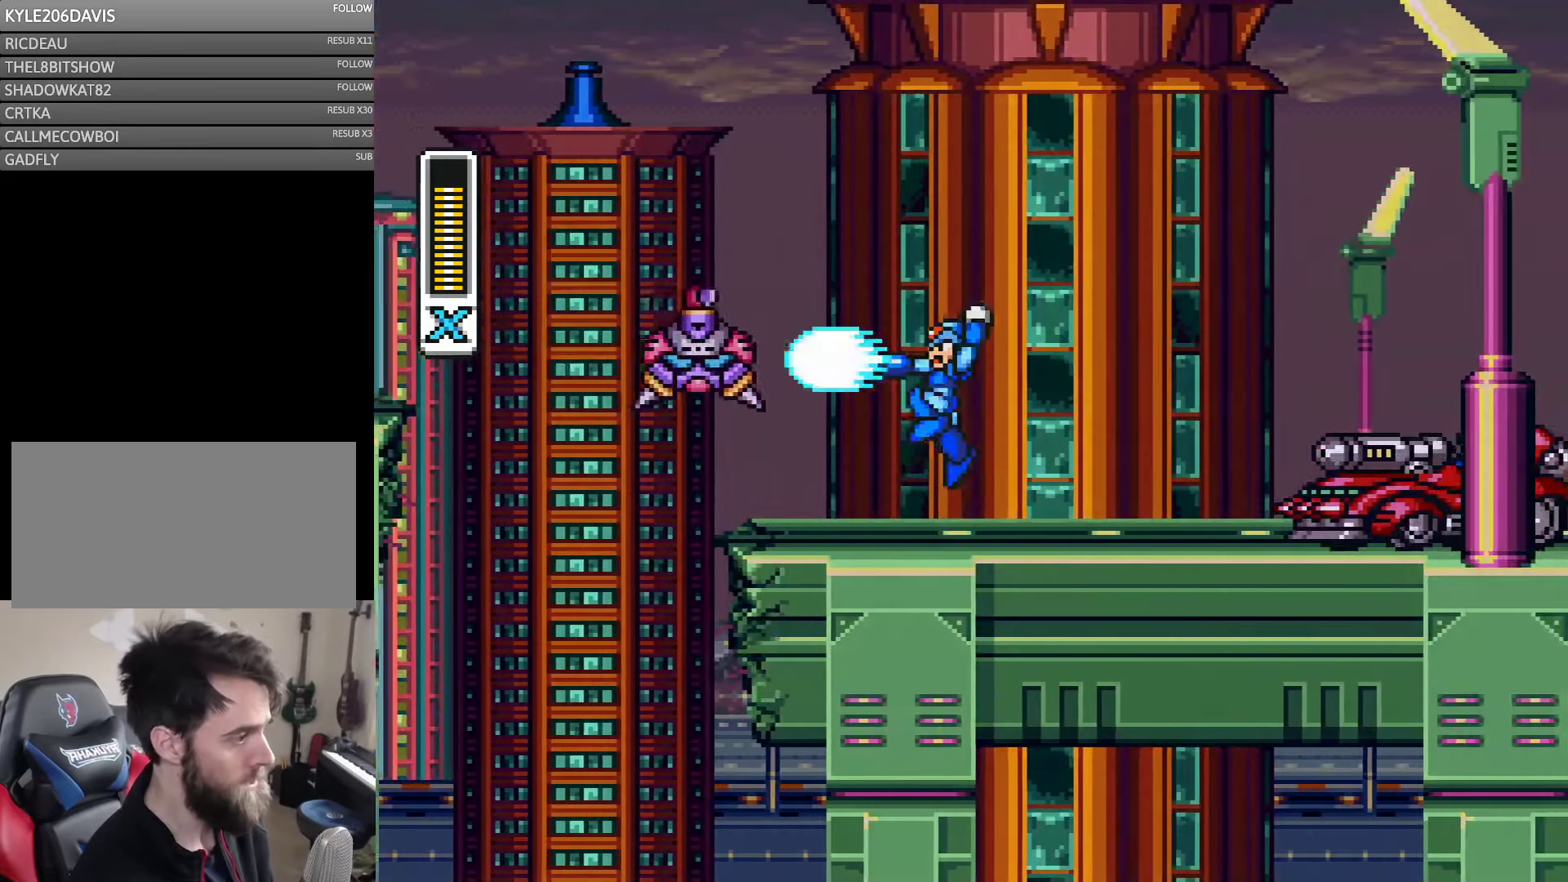
{"buttons": ["B", "Y", "DPAD_RIGHT"], "events": [[34, "B", "down"], [84, "DPAD_LEFT", "down"], [84, "DPAD_RIGHT", "up"], [84, "Y", "up"], [117, "B", "up"], [150, "DPAD_LEFT", "up"], [200, "Y", "down"], [250, "DPAD_RIGHT", "down"], [417, "B", "down"]]}
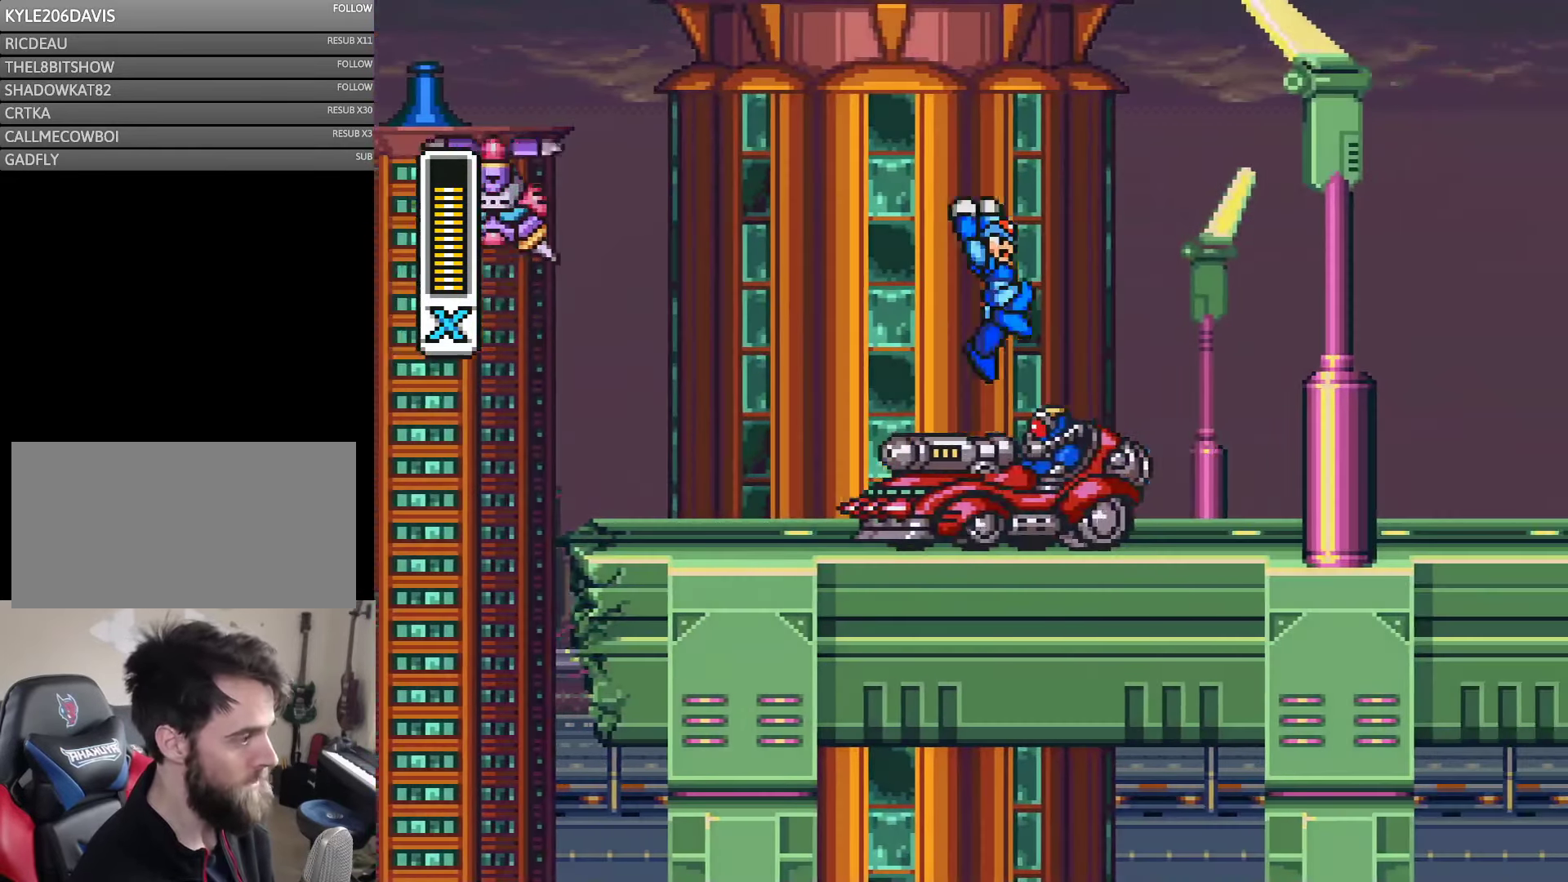
{"buttons": ["Y", "DPAD_RIGHT"], "events": [[417, "B", "up"]]}
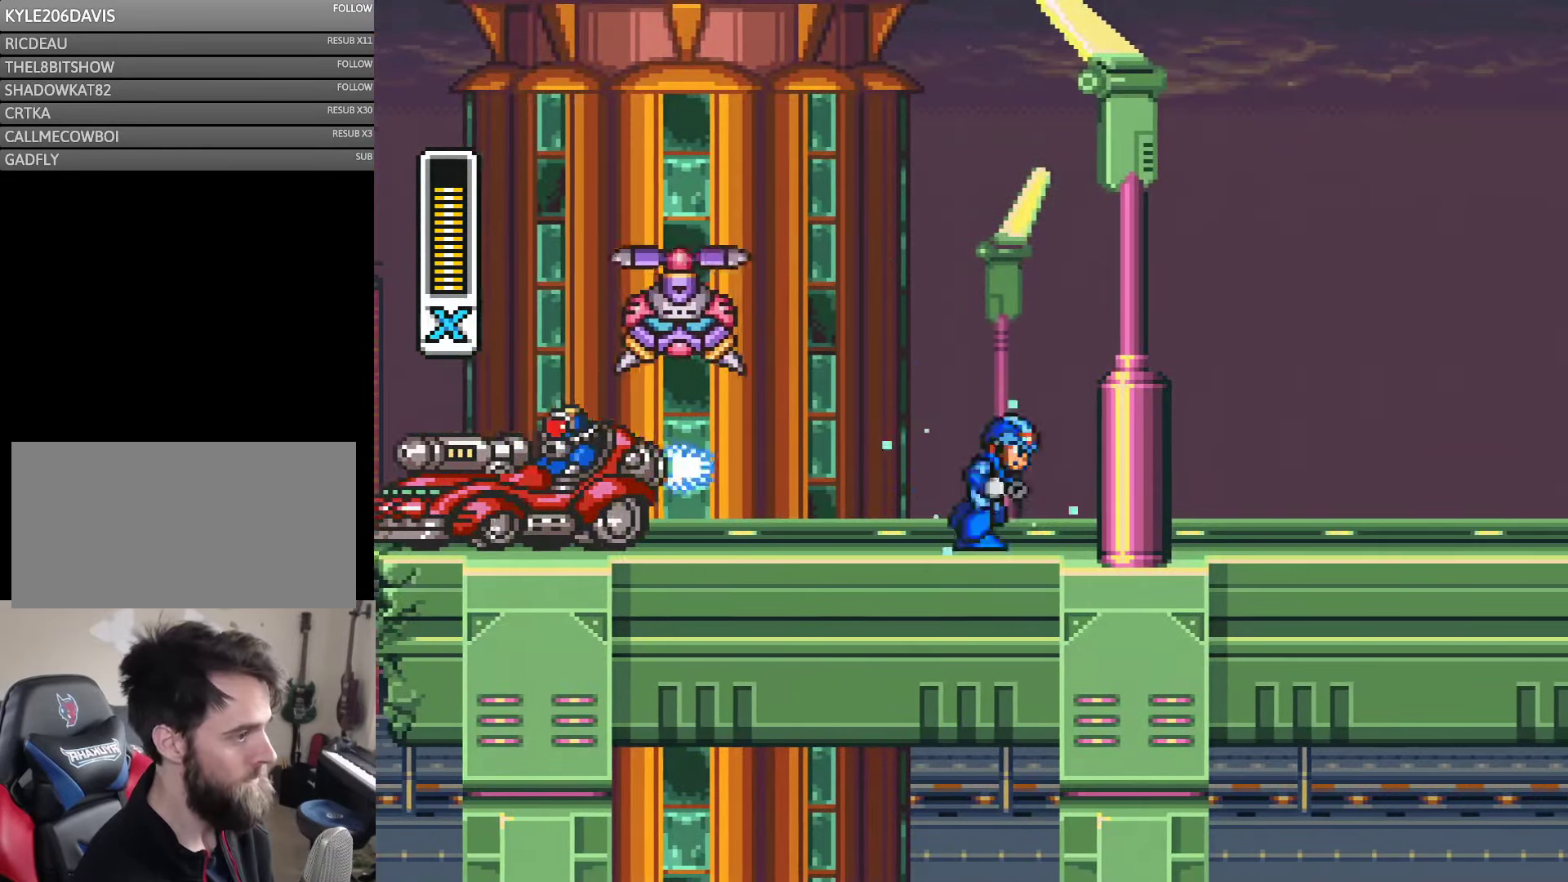
{"buttons": ["B", "DPAD_RIGHT"], "events": [[150, "B", "down"], [150, "DPAD_RIGHT", "up"], [184, "DPAD_LEFT", "down"], [184, "Y", "up"], [217, "B", "up"], [250, "DPAD_LEFT", "up"], [284, "Y", "down"], [317, "DPAD_RIGHT", "down"], [317, "DPAD_UP", "down"], [417, "DPAD_UP", "up"], [484, "B", "down"], [484, "Y", "up"]]}
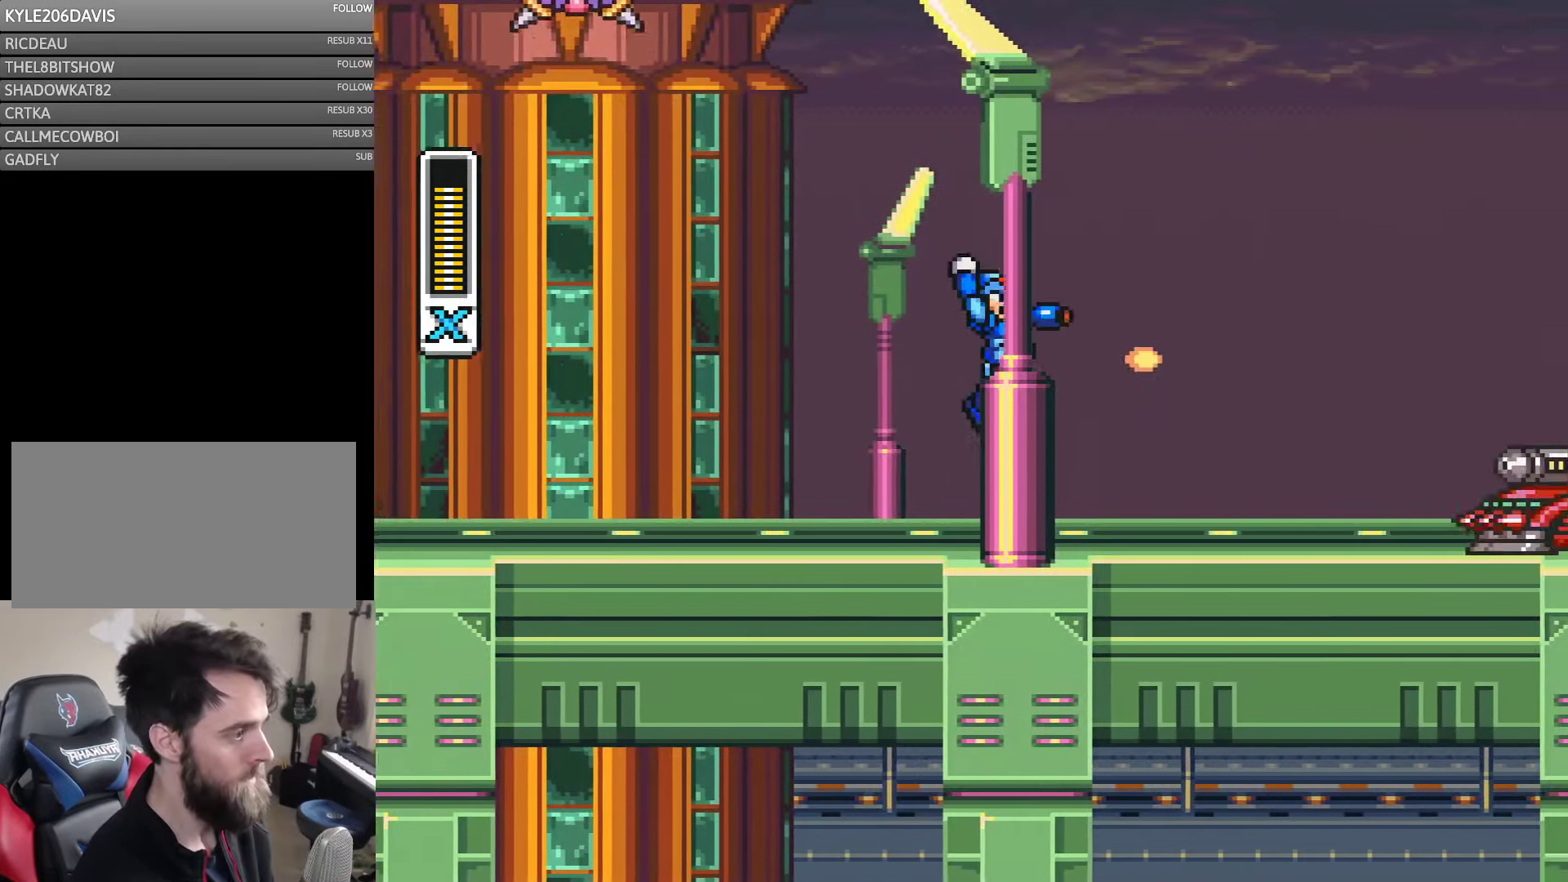
{"buttons": ["DPAD_RIGHT"], "events": [[66, "Y", "down"], [116, "B", "up"], [483, "Y", "up"]]}
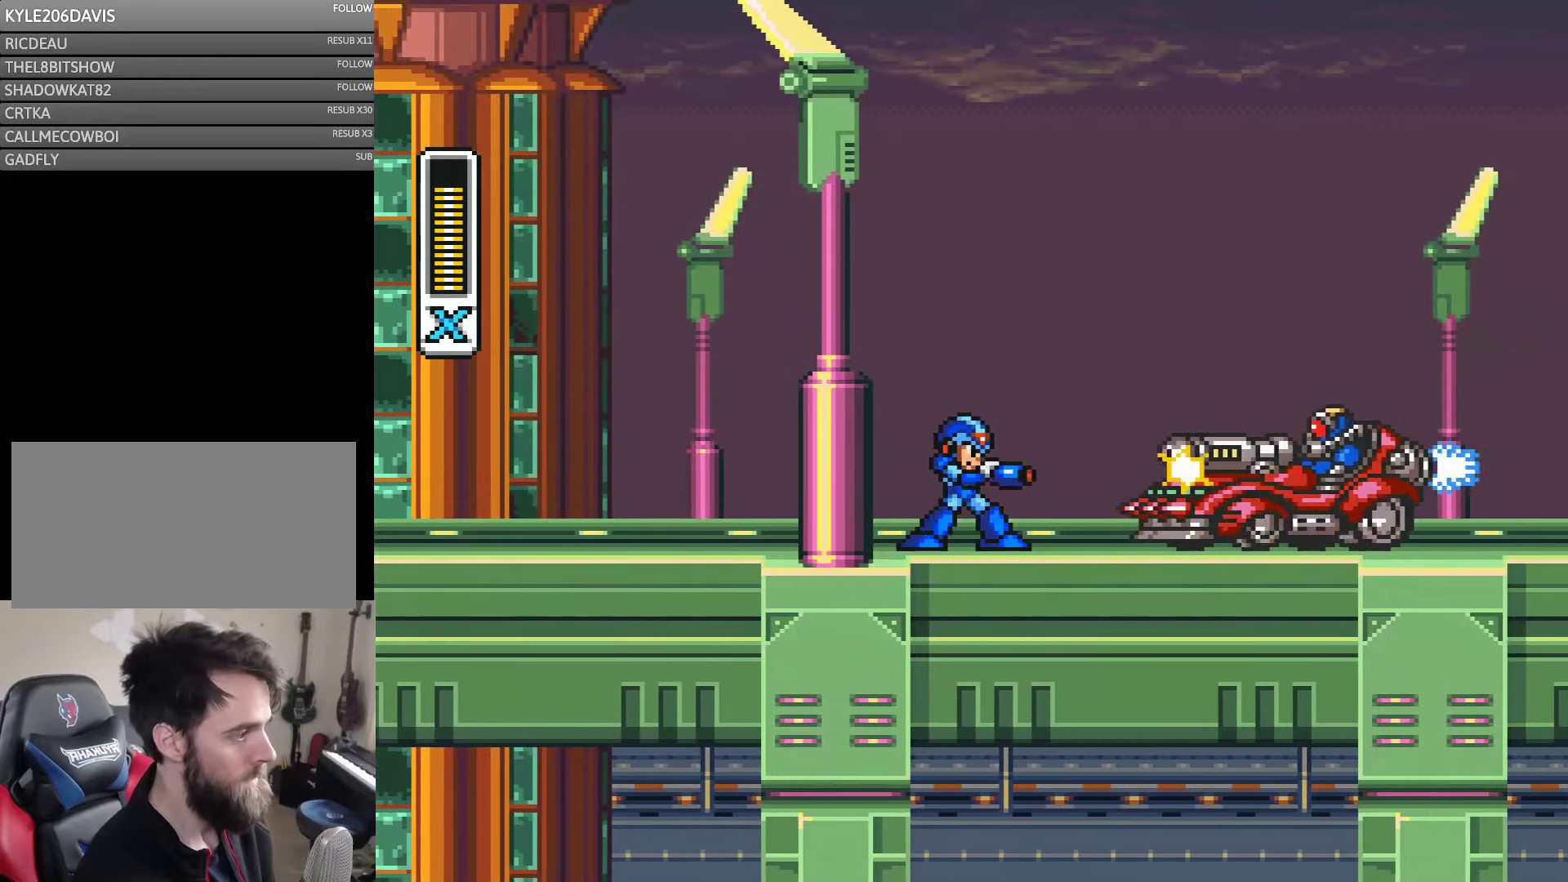
{"buttons": ["Y"], "events": [[50, "Y", "down"], [100, "DPAD_RIGHT", "up"], [133, "Y", "up"], [183, "Y", "down"]]}
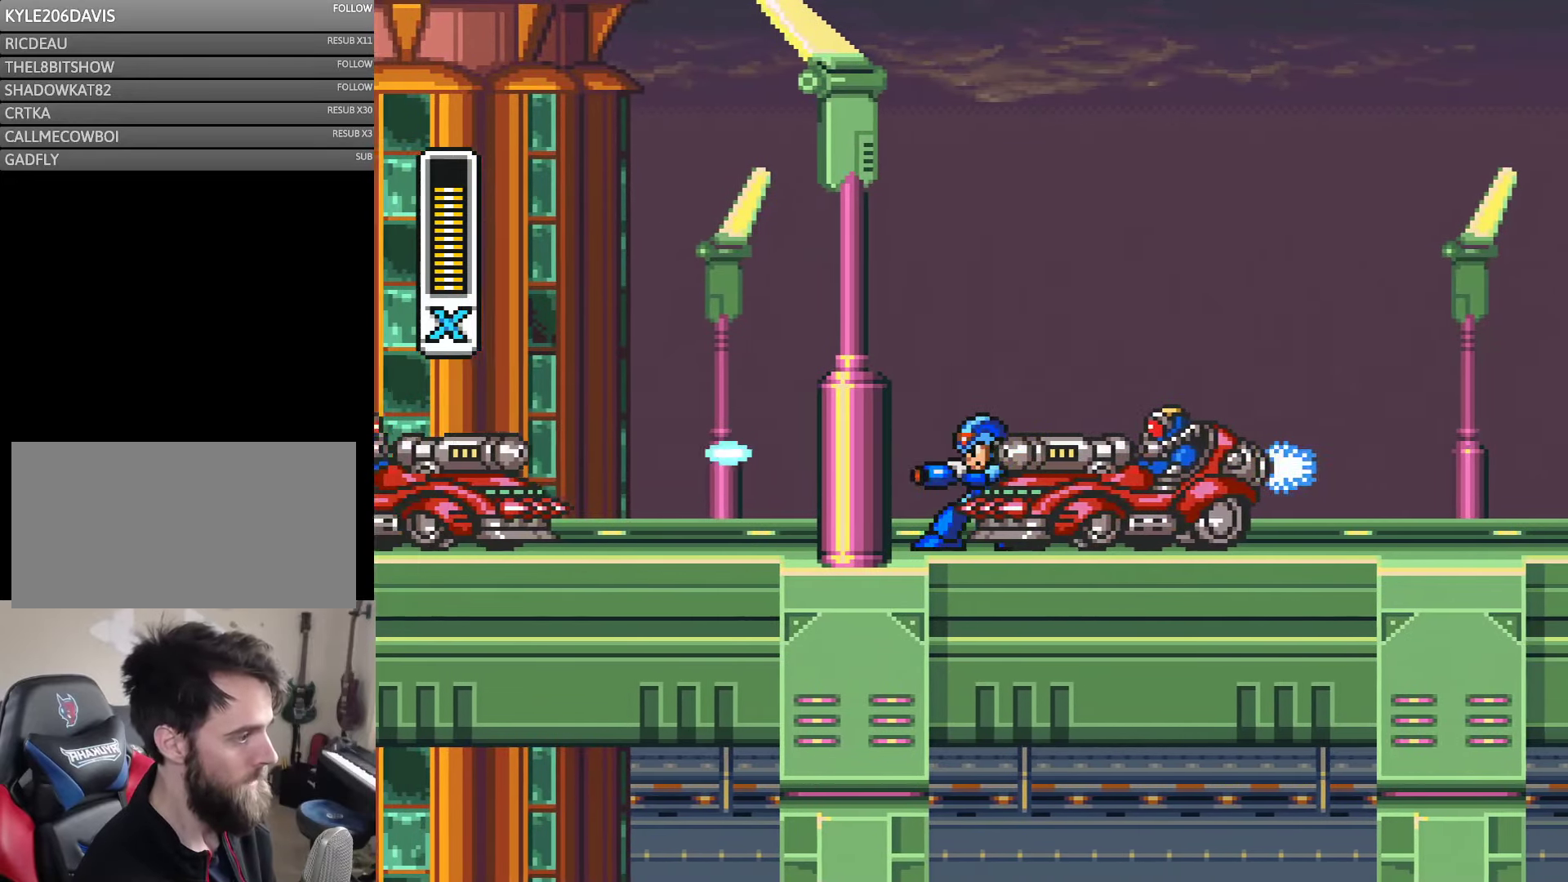
{"buttons": ["Y", "DPAD_RIGHT"], "events": [[16, "Y", "up"], [50, "DPAD_LEFT", "down"], [100, "Y", "down"], [166, "B", "down"], [216, "DPAD_UP", "down"], [250, "DPAD_LEFT", "up"], [283, "DPAD_RIGHT", "down"], [283, "DPAD_UP", "up"], [483, "B", "up"]]}
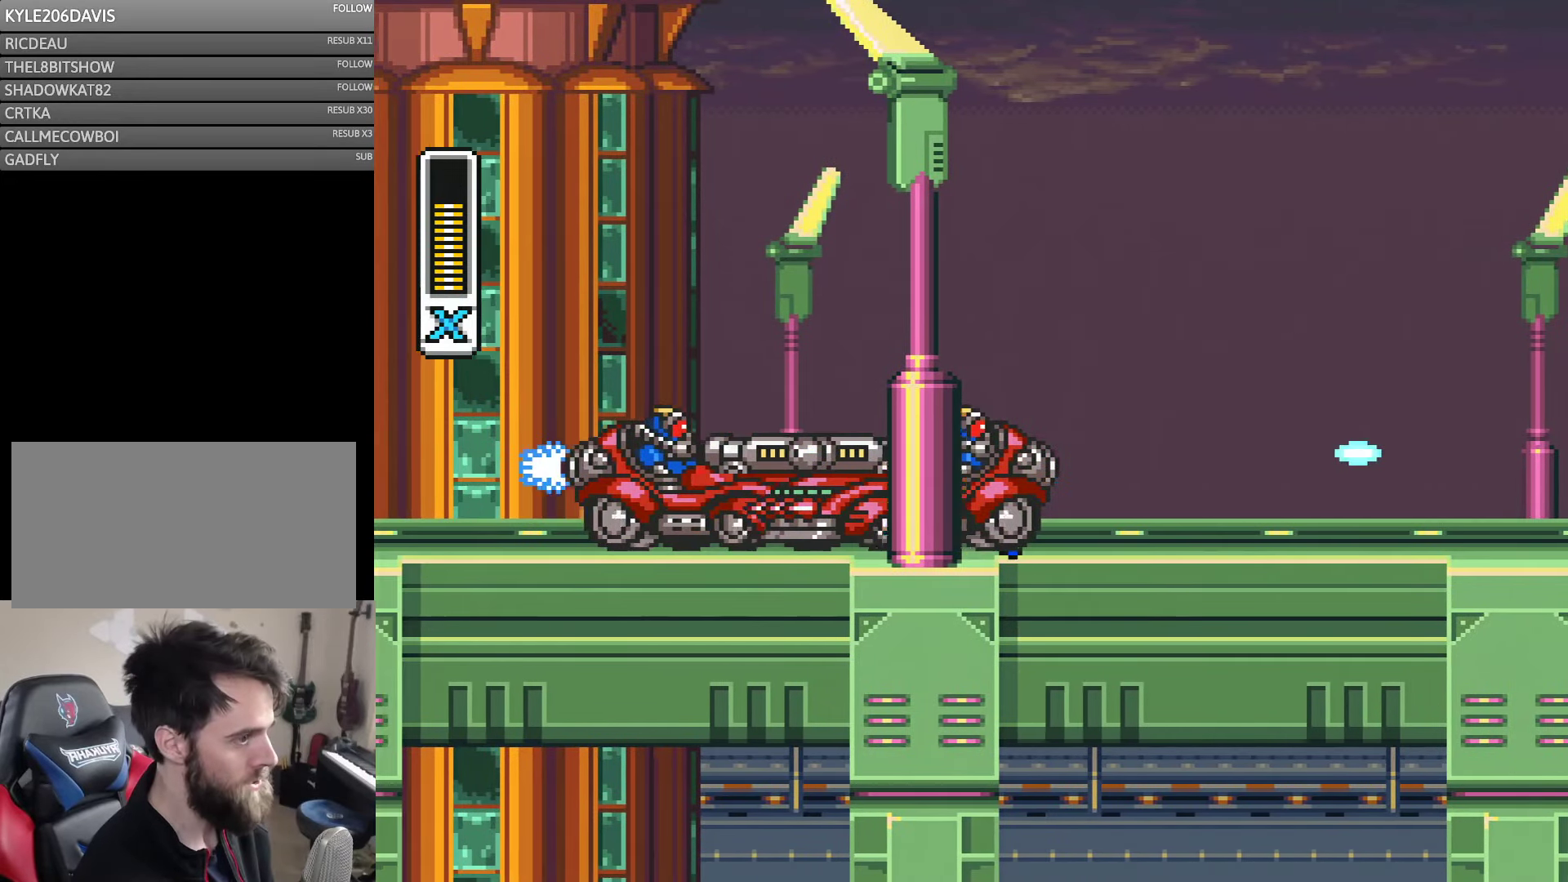
{"buttons": [], "events": [[33, "DPAD_RIGHT", "up"], [116, "DPAD_LEFT", "down"], [116, "Y", "up"], [183, "Y", "down"], [250, "Y", "up"], [316, "DPAD_LEFT", "up"], [416, "Y", "down"], [483, "Y", "up"]]}
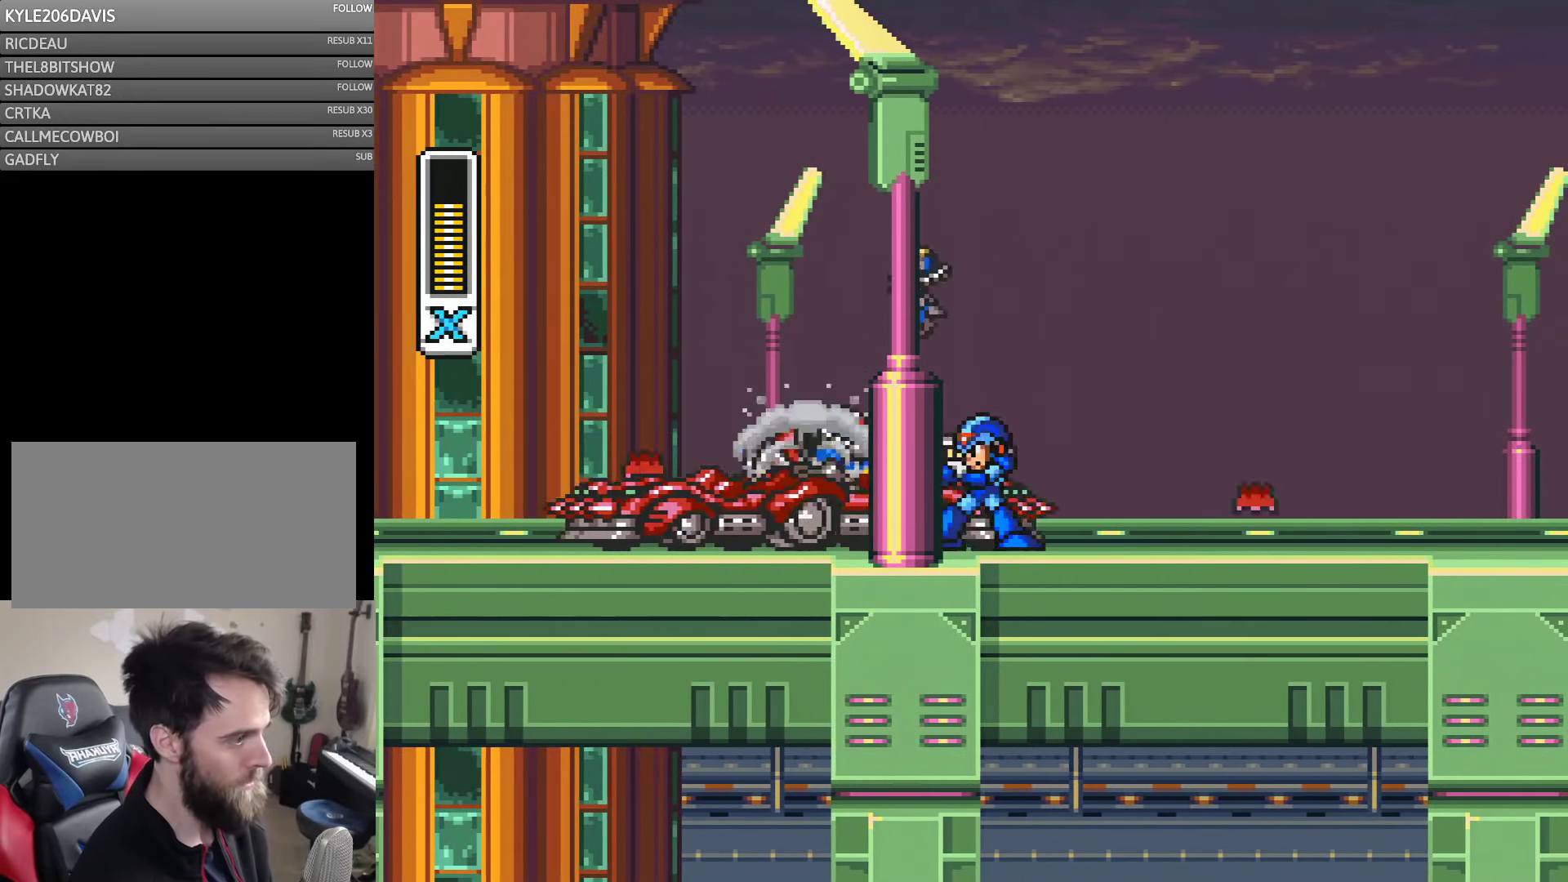
{"buttons": [], "events": [[50, "Y", "down"], [116, "Y", "up"], [316, "Y", "down"], [366, "Y", "up"]]}
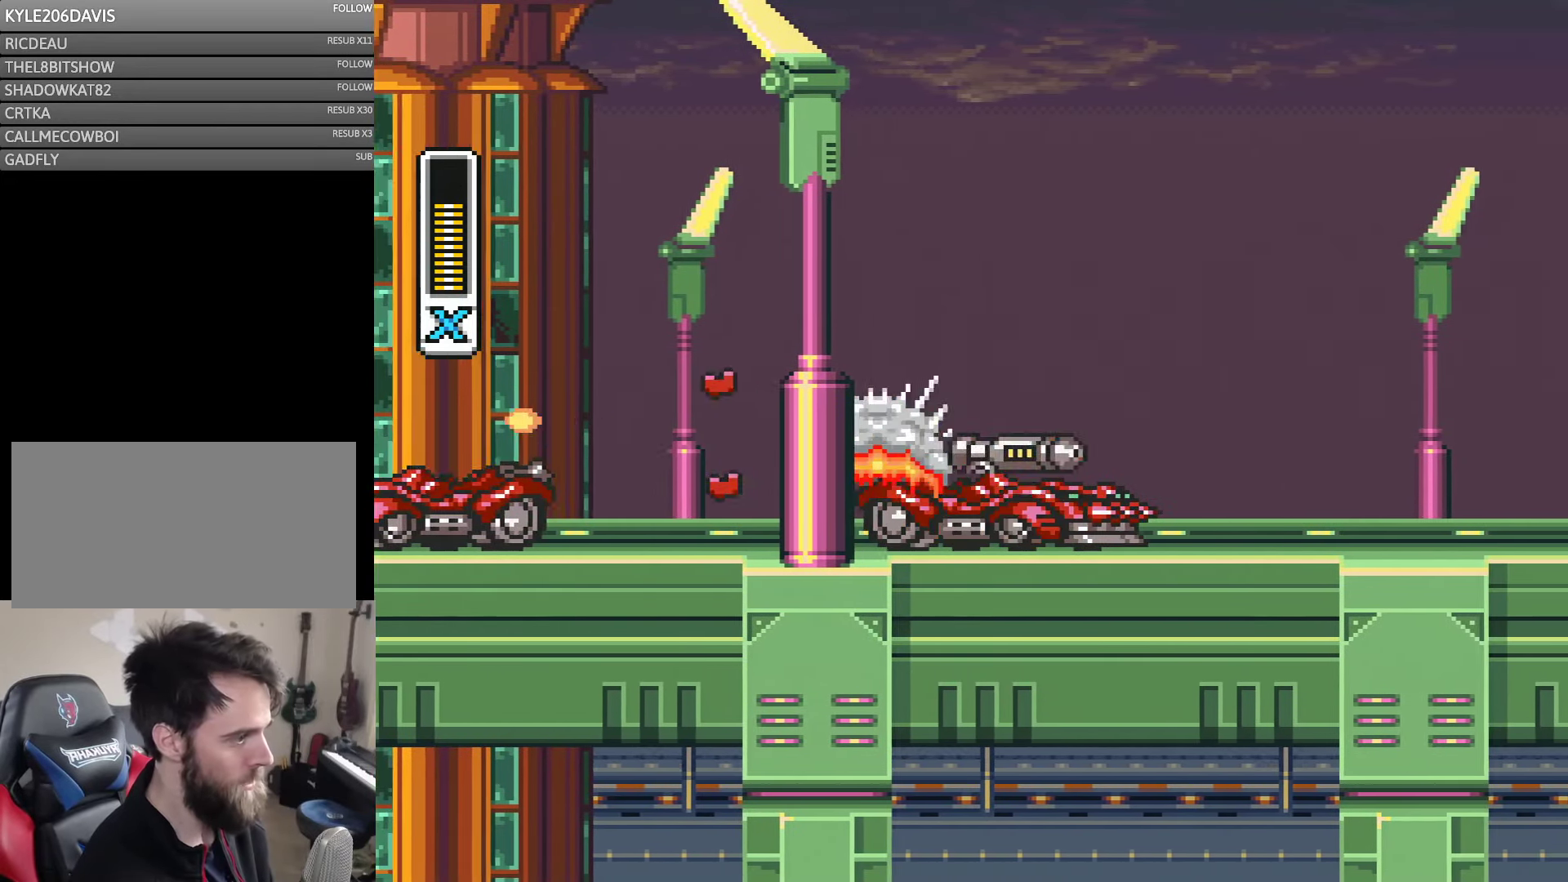
{"buttons": ["Y", "DPAD_RIGHT"], "events": [[83, "Y", "down"], [150, "Y", "up"], [250, "DPAD_RIGHT", "down"], [316, "Y", "down"]]}
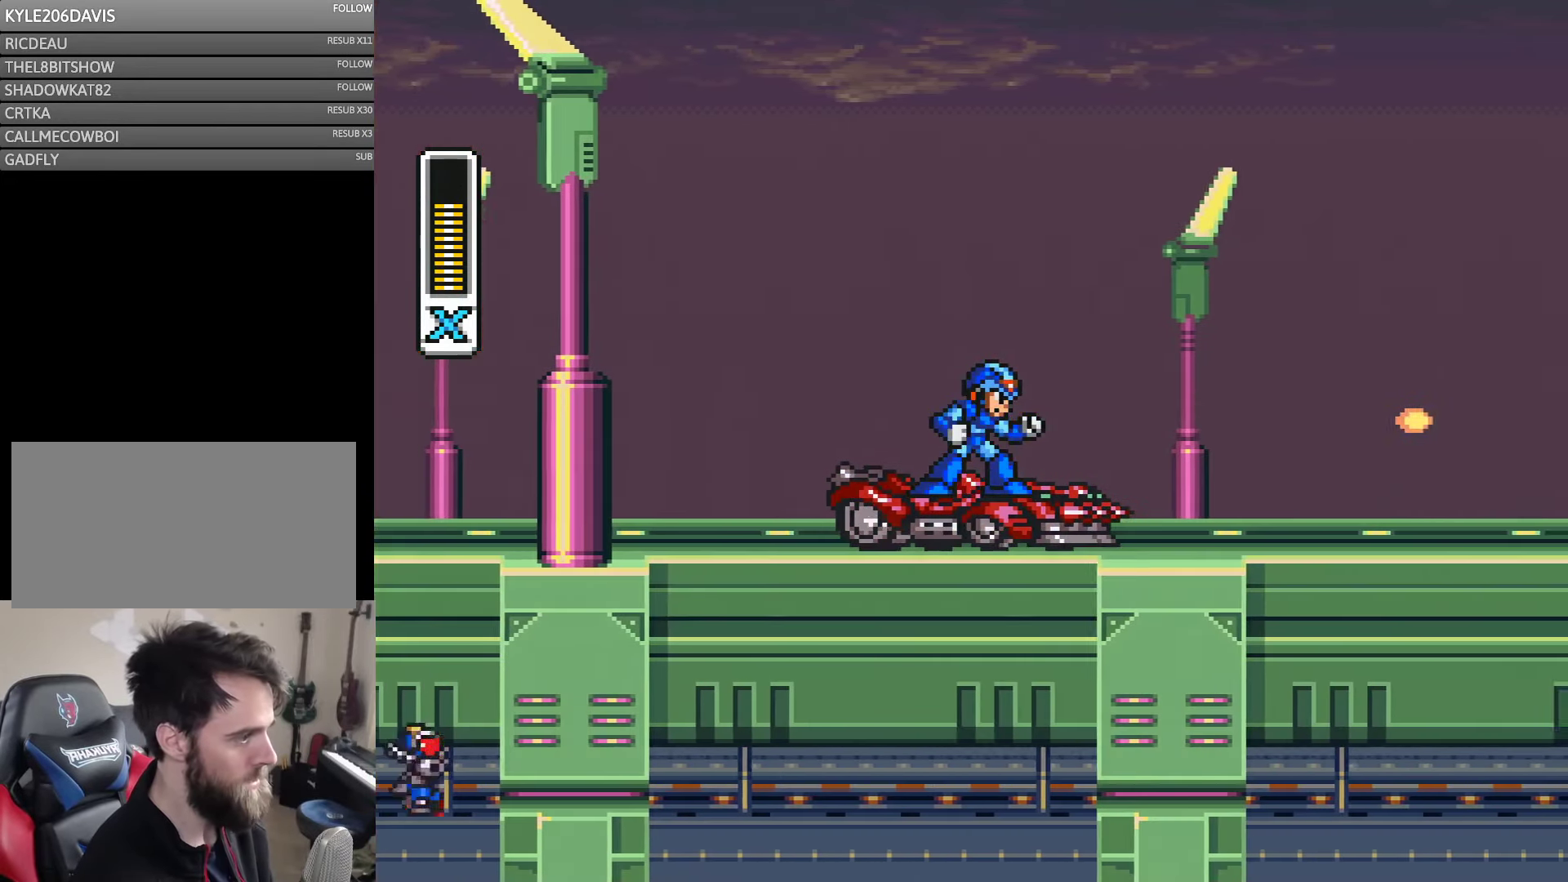
{"buttons": ["Y", "DPAD_DOWN"], "events": [[16, "DPAD_RIGHT", "up"], [400, "DPAD_DOWN", "down"]]}
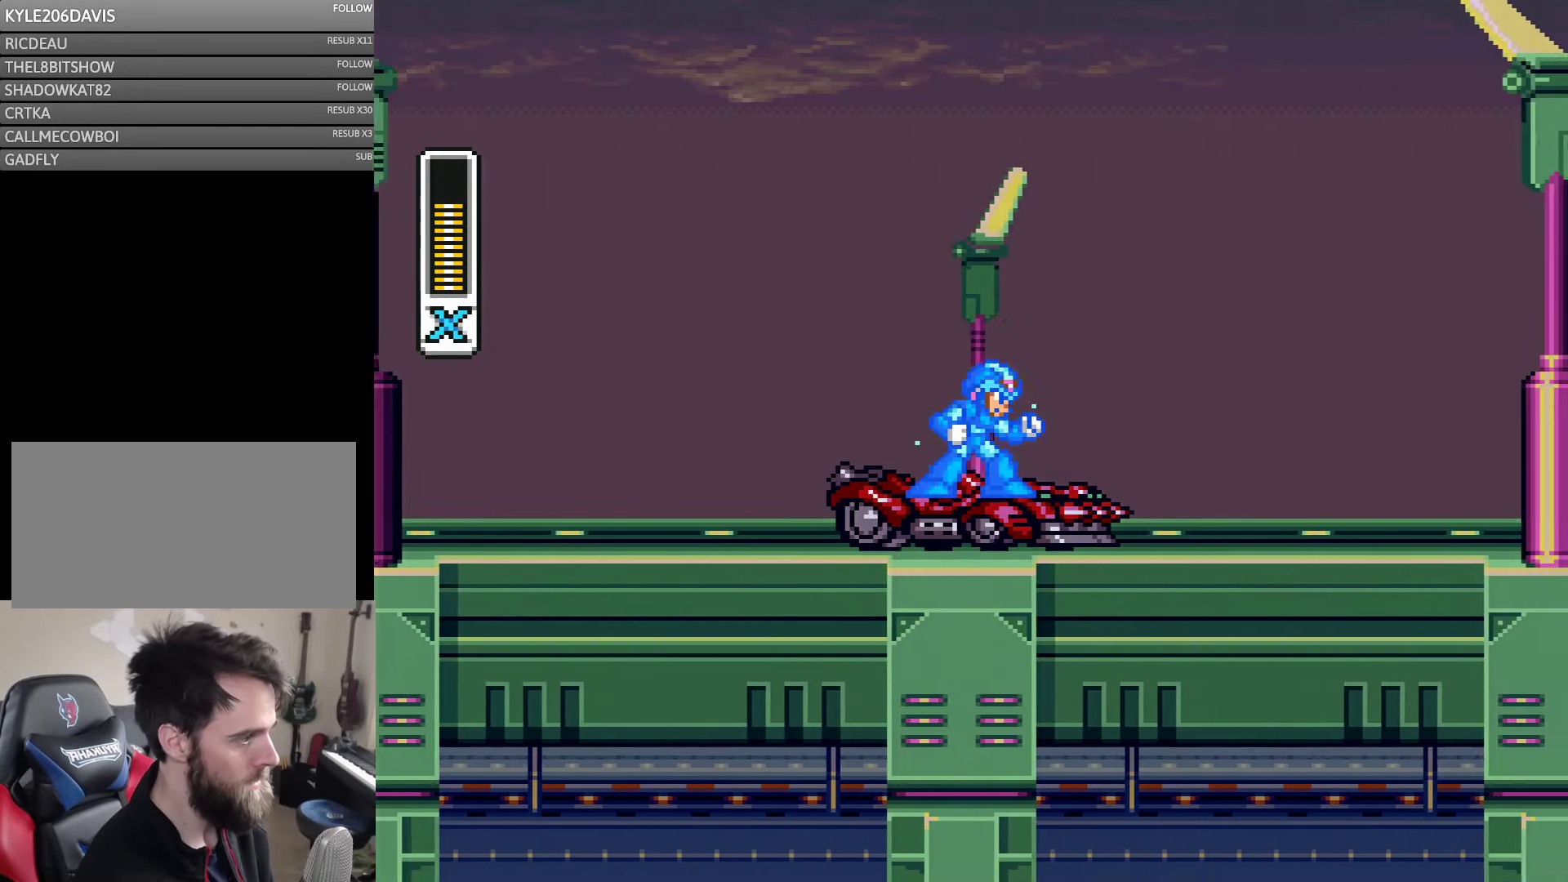
{"buttons": ["Y"], "events": [[316, "DPAD_DOWN", "up"]]}
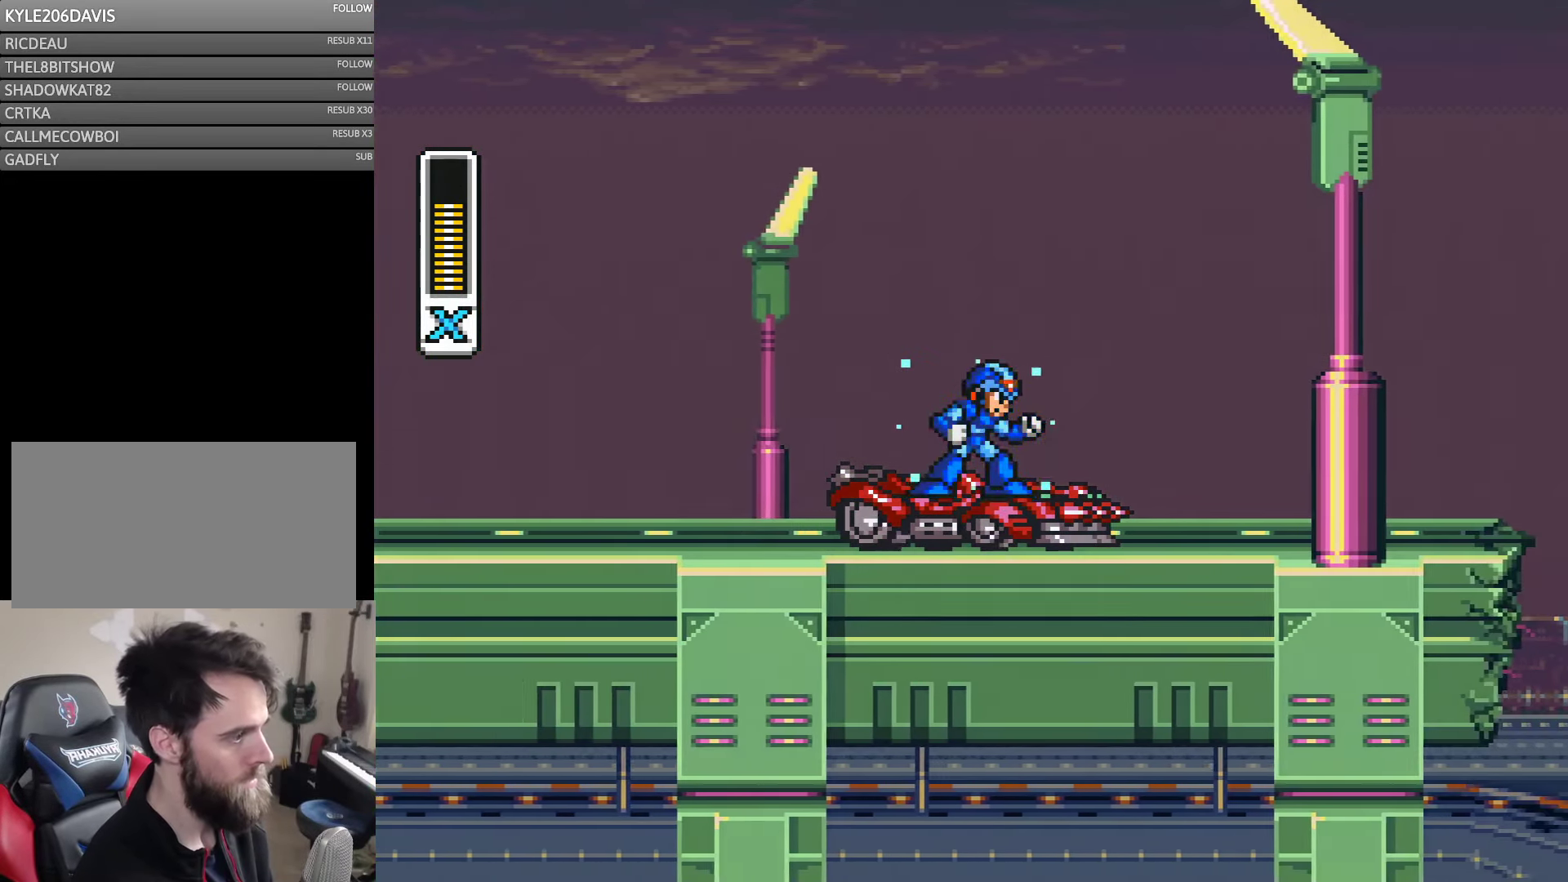
{"buttons": ["Y"], "events": []}
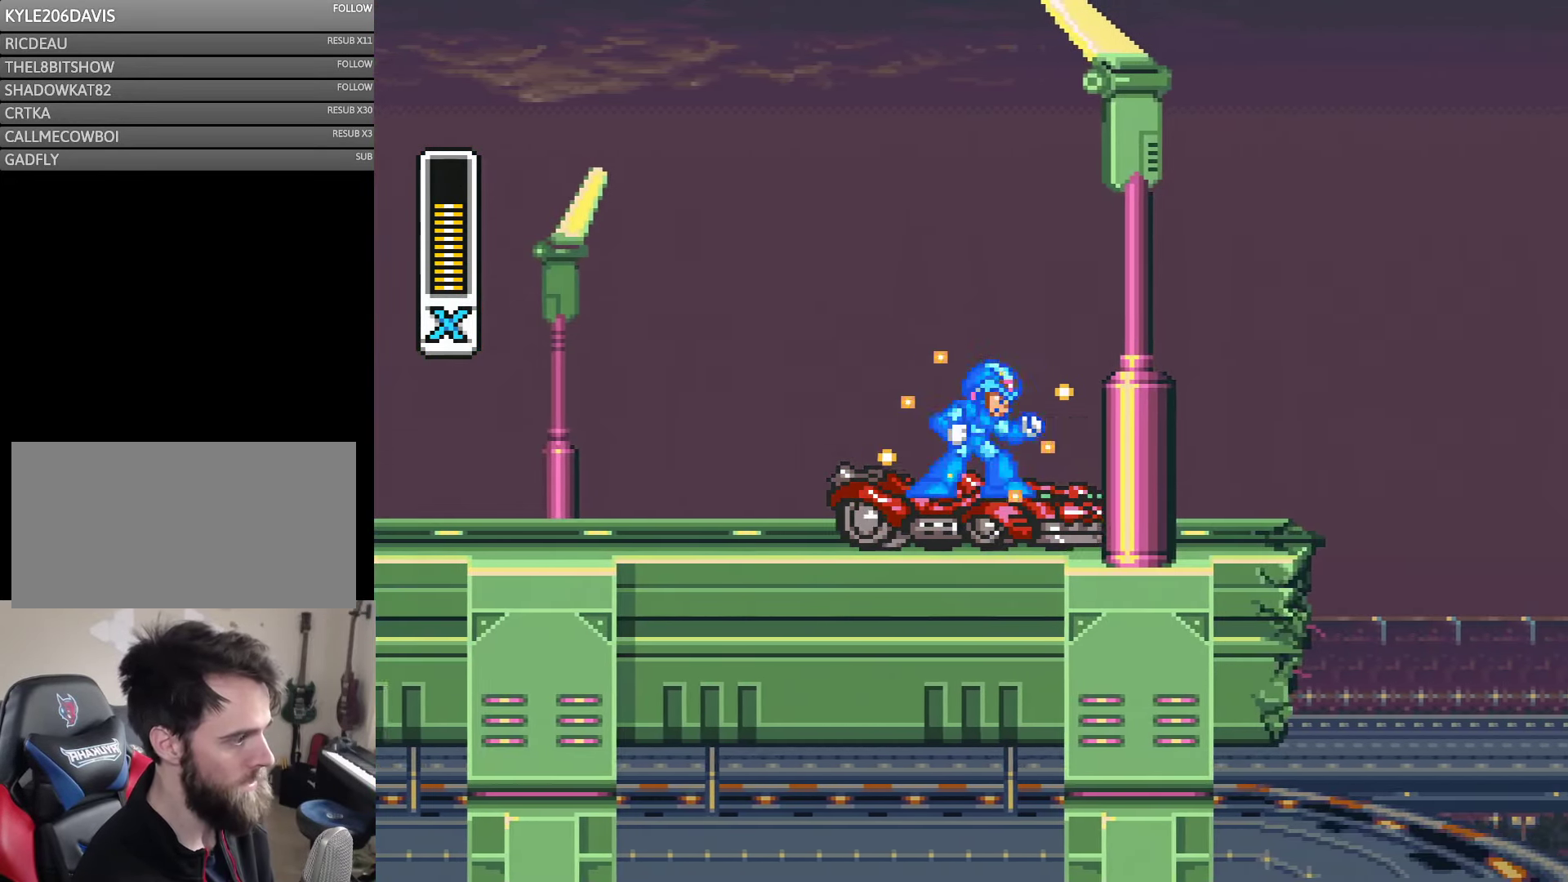
{"buttons": ["Y"], "events": []}
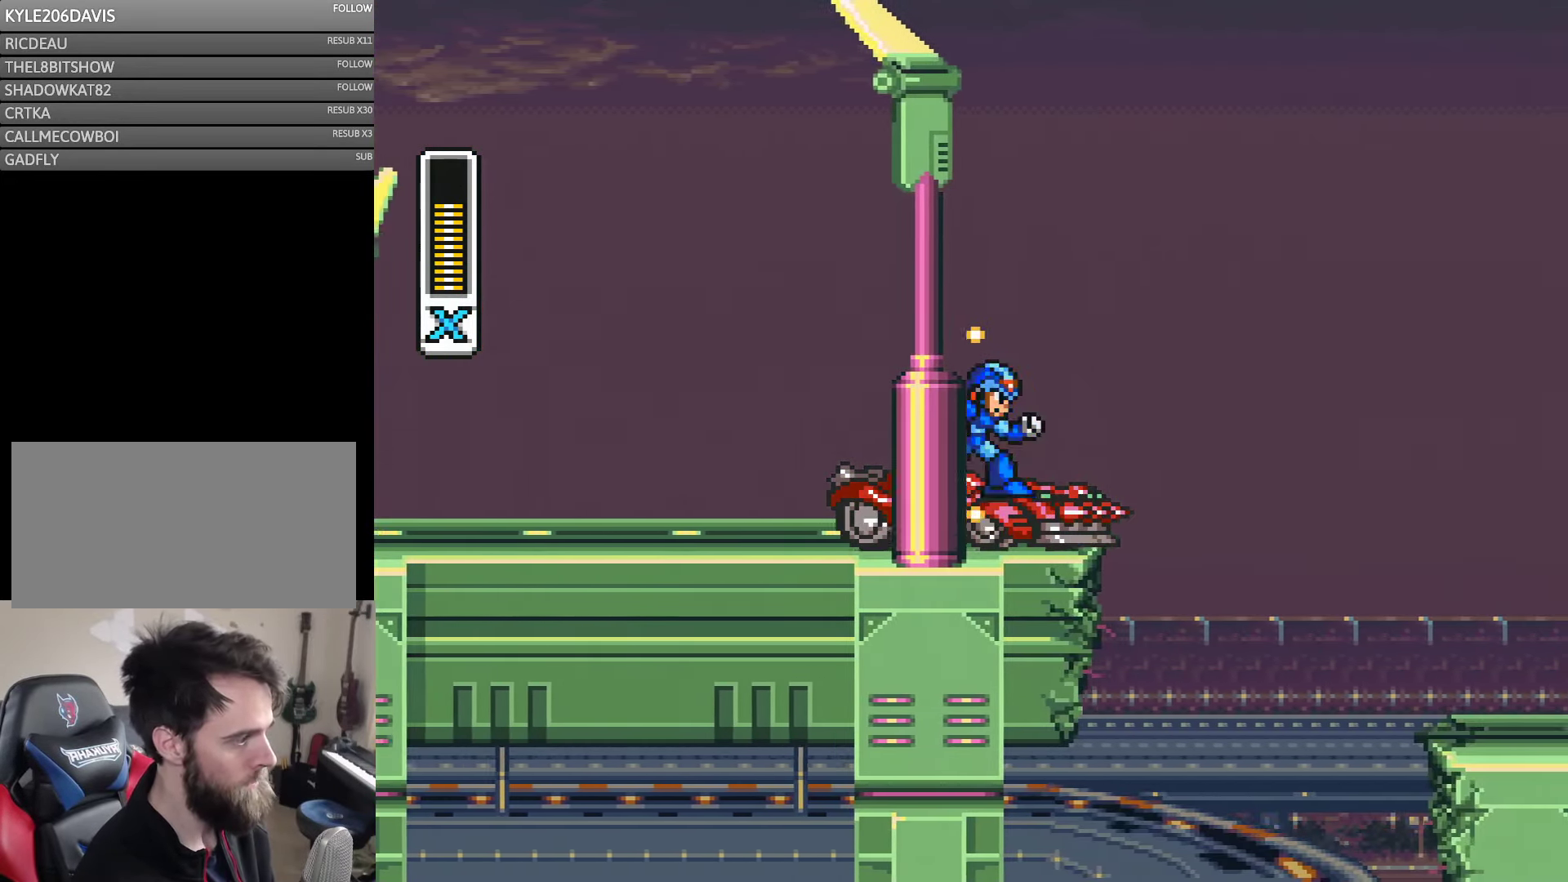
{"buttons": ["Y"], "events": []}
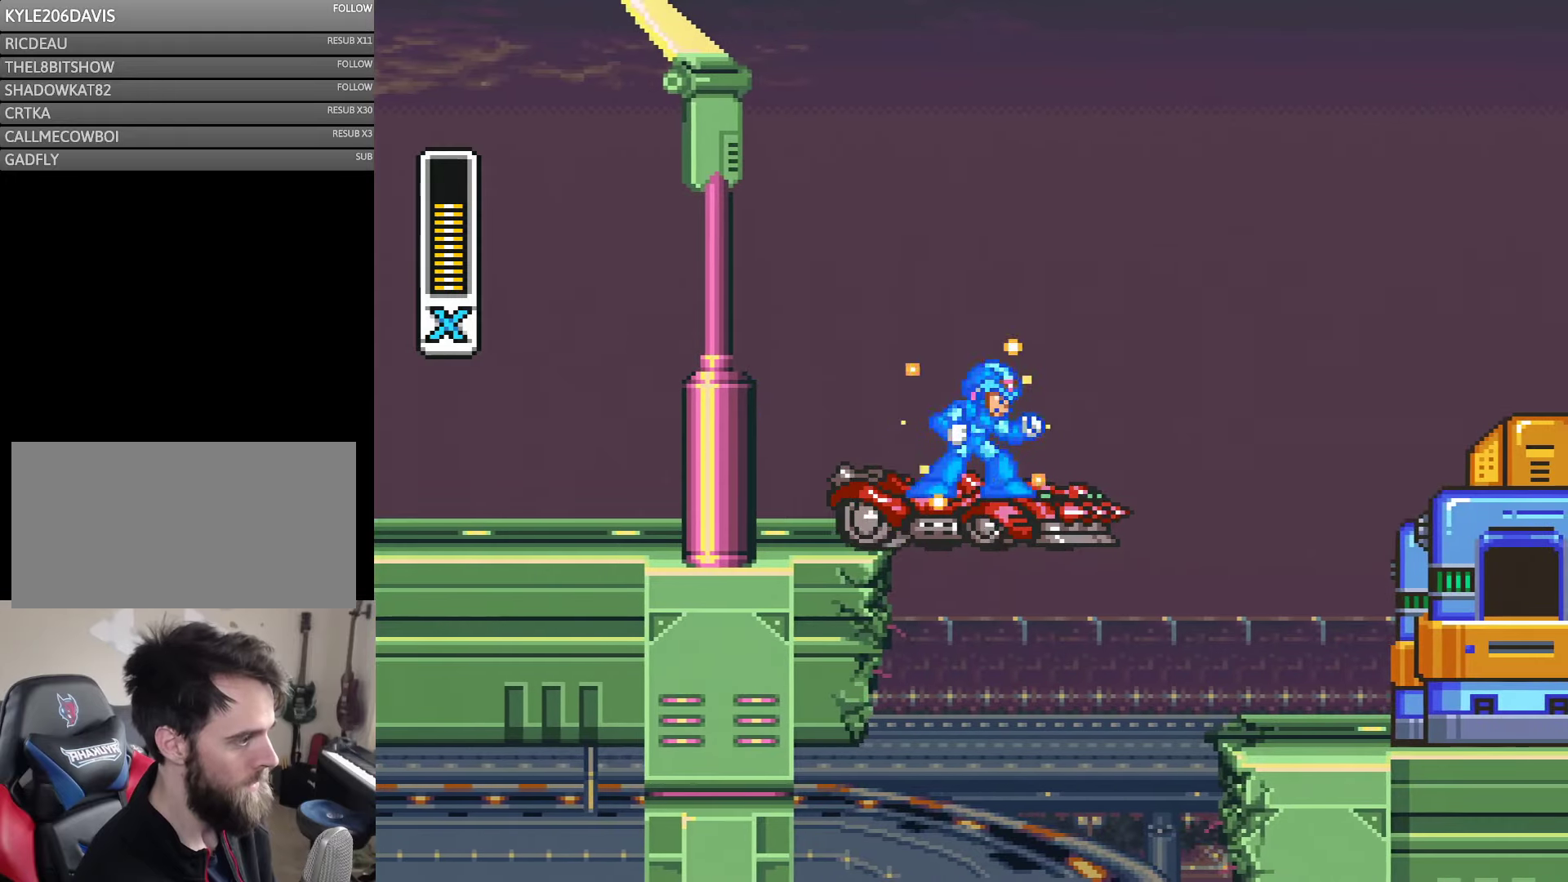
{"buttons": ["Y"], "events": []}
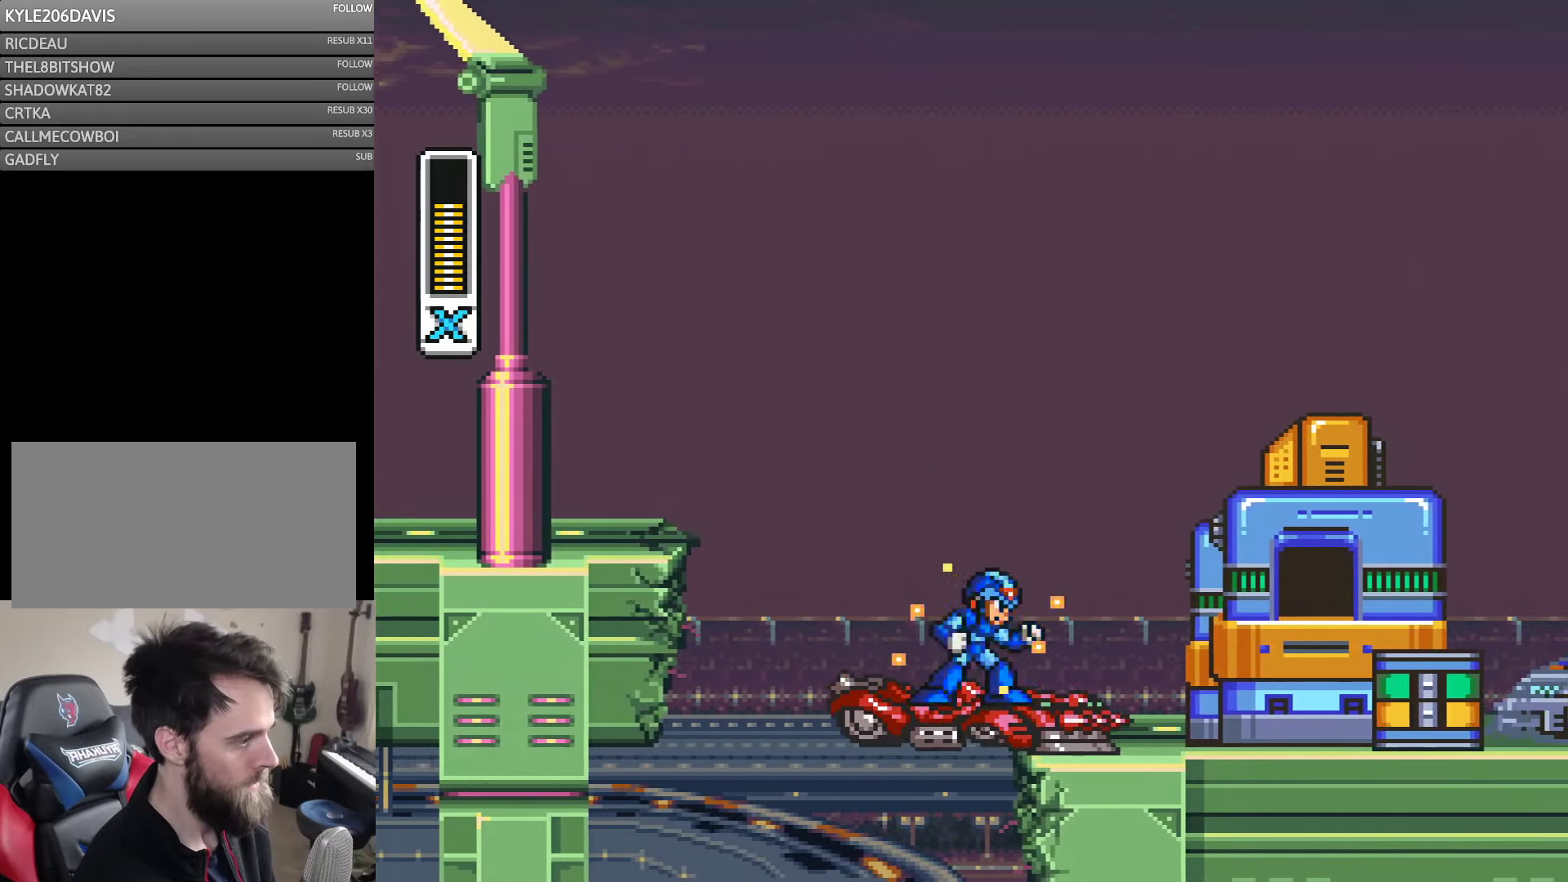
{"buttons": ["Y", "DPAD_RIGHT"], "events": [[150, "B", "down"], [183, "DPAD_RIGHT", "down"], [483, "B", "up"]]}
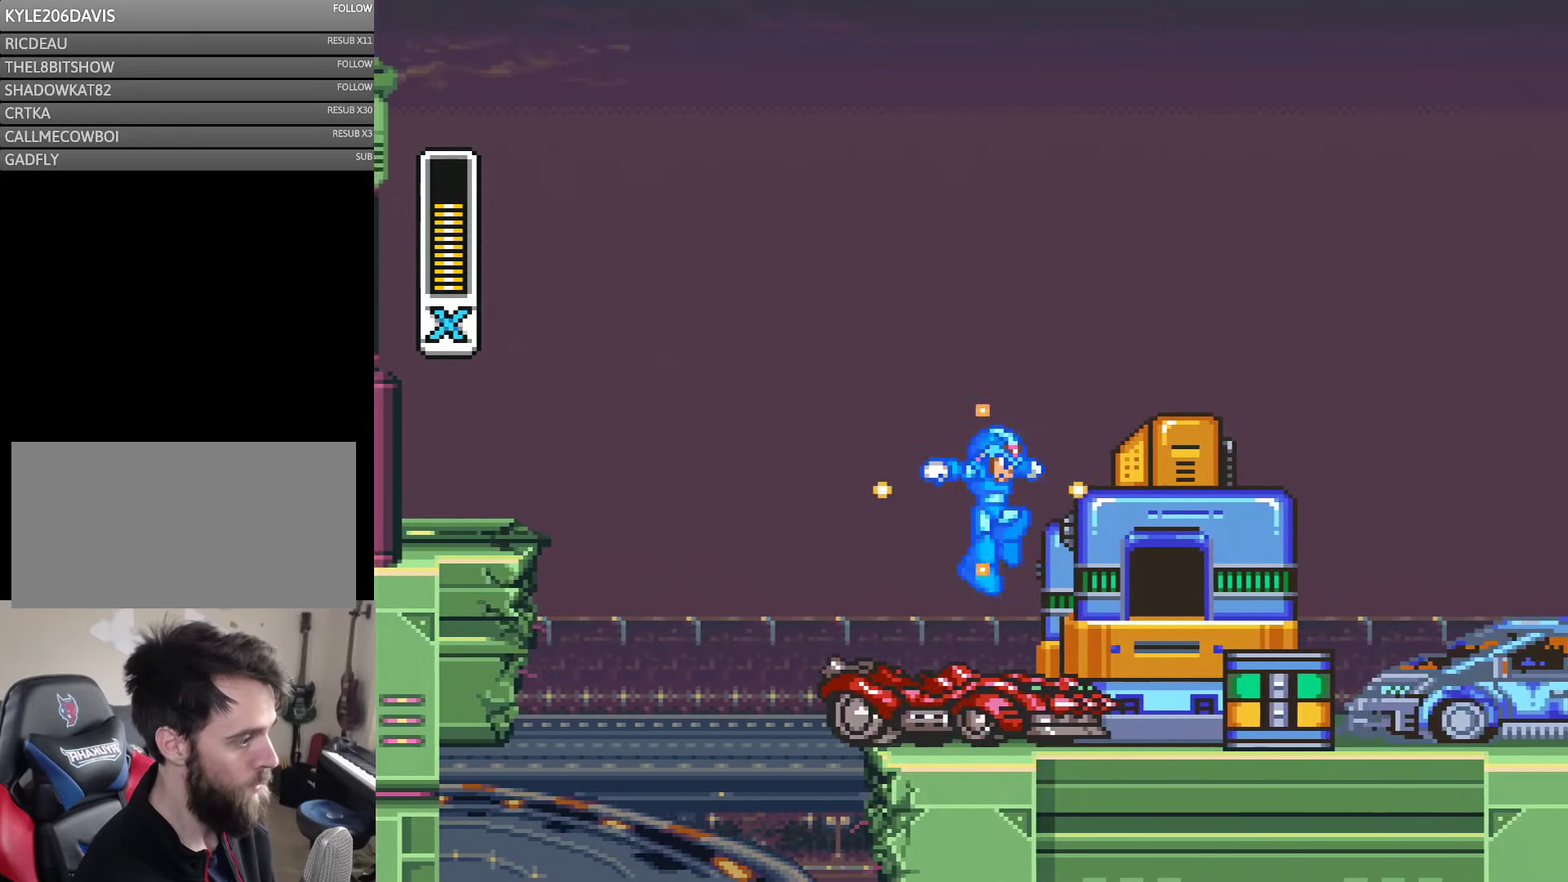
{"buttons": ["Y"], "events": [[17, "DPAD_RIGHT", "up"], [133, "DPAD_RIGHT", "down"], [250, "DPAD_RIGHT", "up"]]}
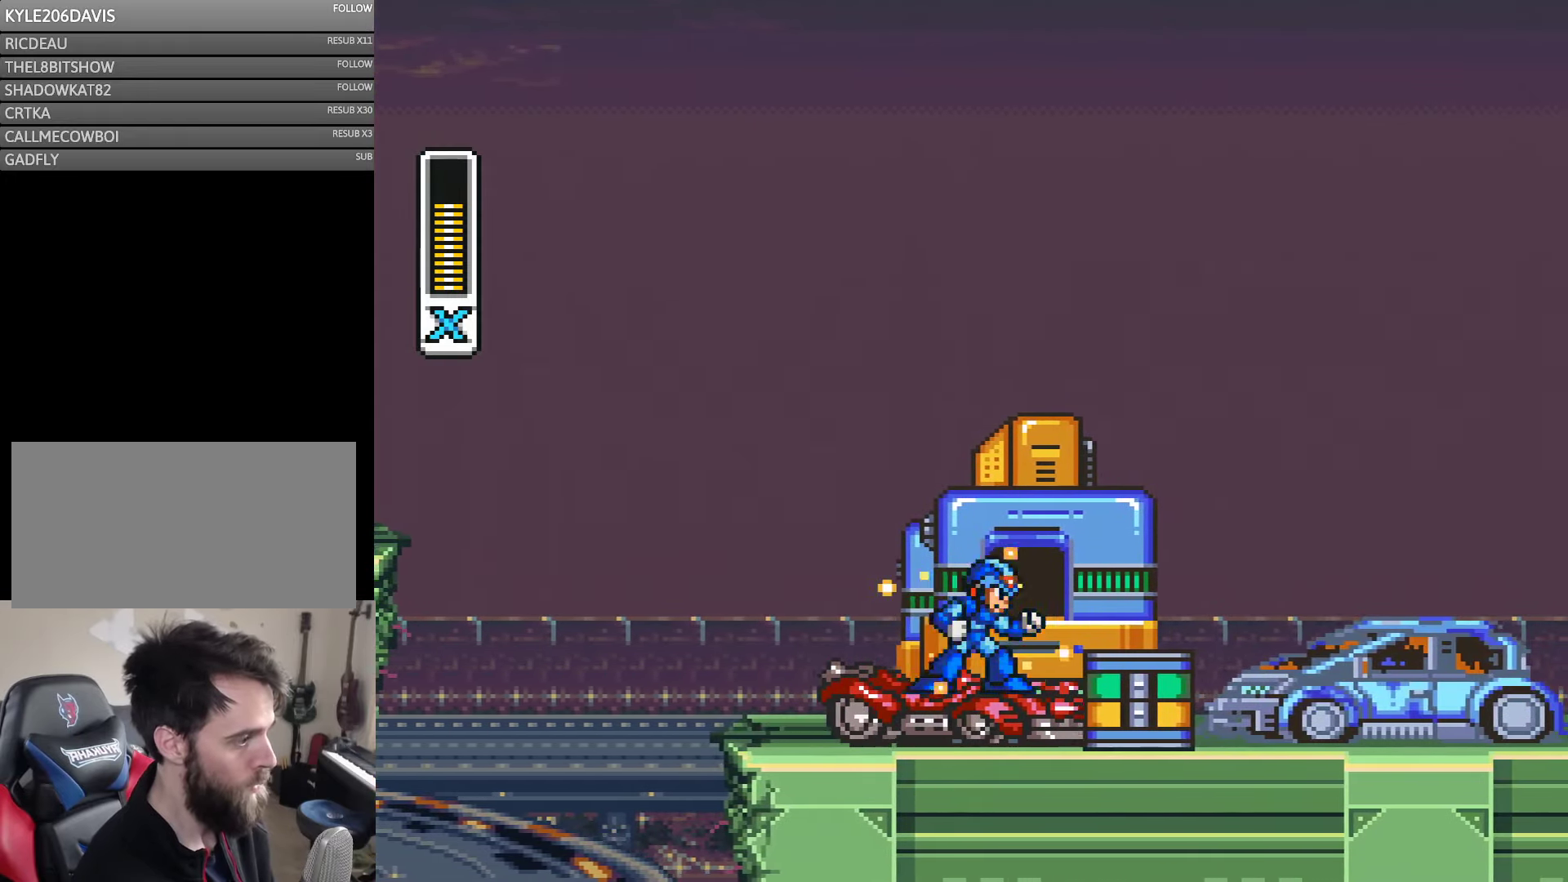
{"buttons": ["Y"], "events": []}